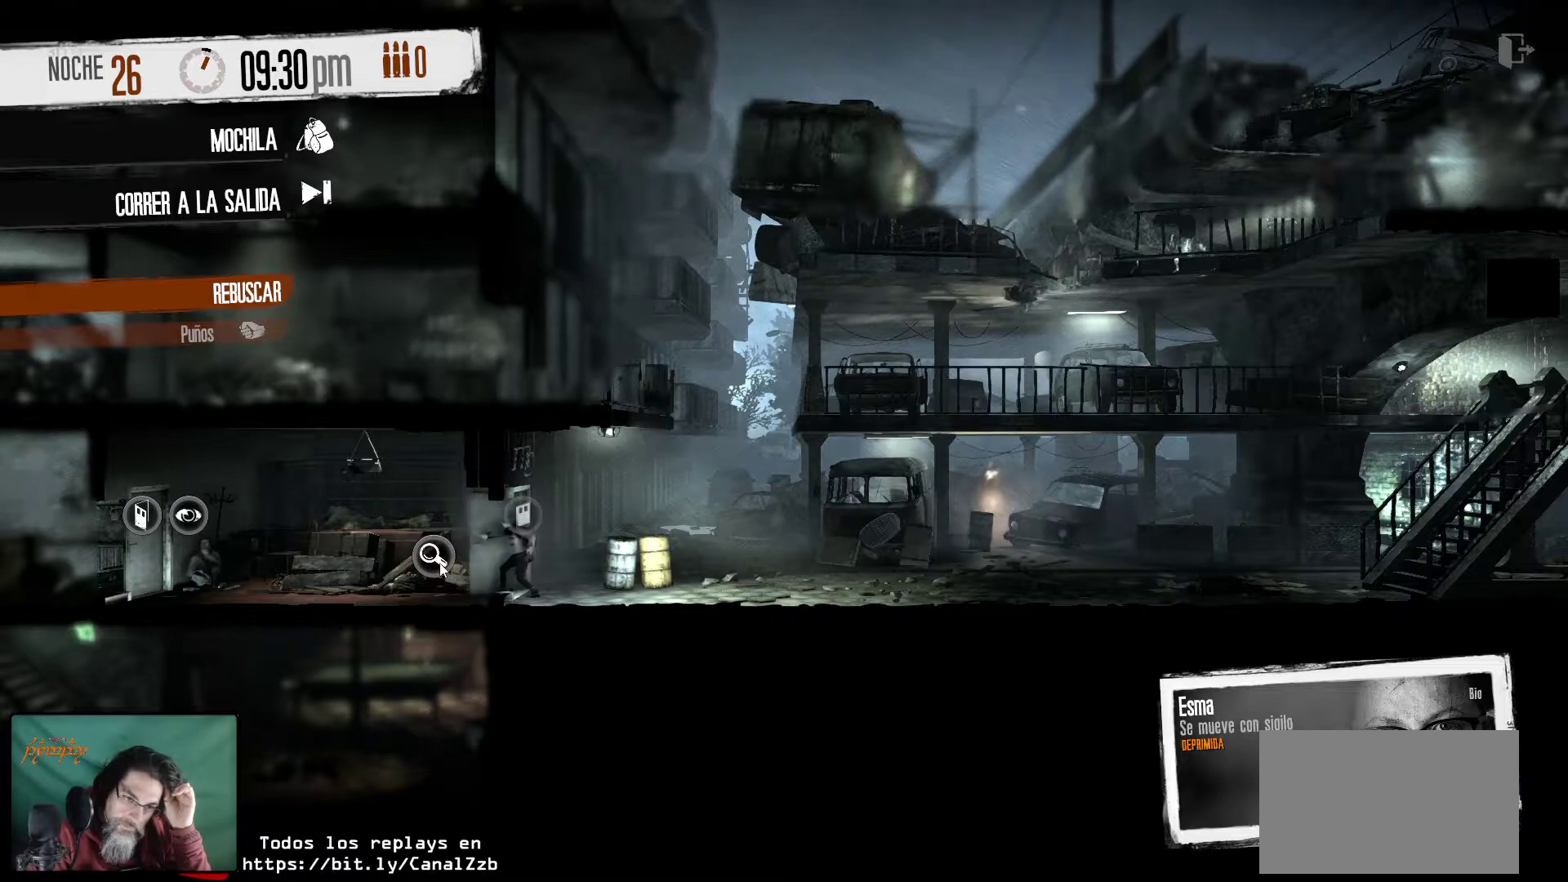
Gameplay with keyboard and mouse; each line is a JSON object with the keys and mouse buttons held at the frame after it. "events" lists presses ("down") and releases ("up") of "1", "2", "3", "4", "5", "a", "alt", "c", "caps_lock", "ctrl", "d", "e", "f", "g", "q", "r", "s", "shift", "space", "t", "tab", "v", "w", "x", "z", "mouse_left", "mouse_wheel" and "mouse_right" between this image and that frame as [ms after this image, input, new state], when the widget could be followed in between. "mouse_left", "mouse_wheel", "mouse_right" = the "left", "wheel", "right" buttons of the "mouse" list. No other keys are recorded. "wheel" means that the mouse wheel is clicked or scrolled. "mouse_move" is the direction in which the mouse moves at that frame (one of eight, or "still"), when it could be read.
{"keys": [], "mouse": [], "mouse_move": "still", "events": [[300, "mouse_left", "down"], [484, "mouse_left", "up"]]}
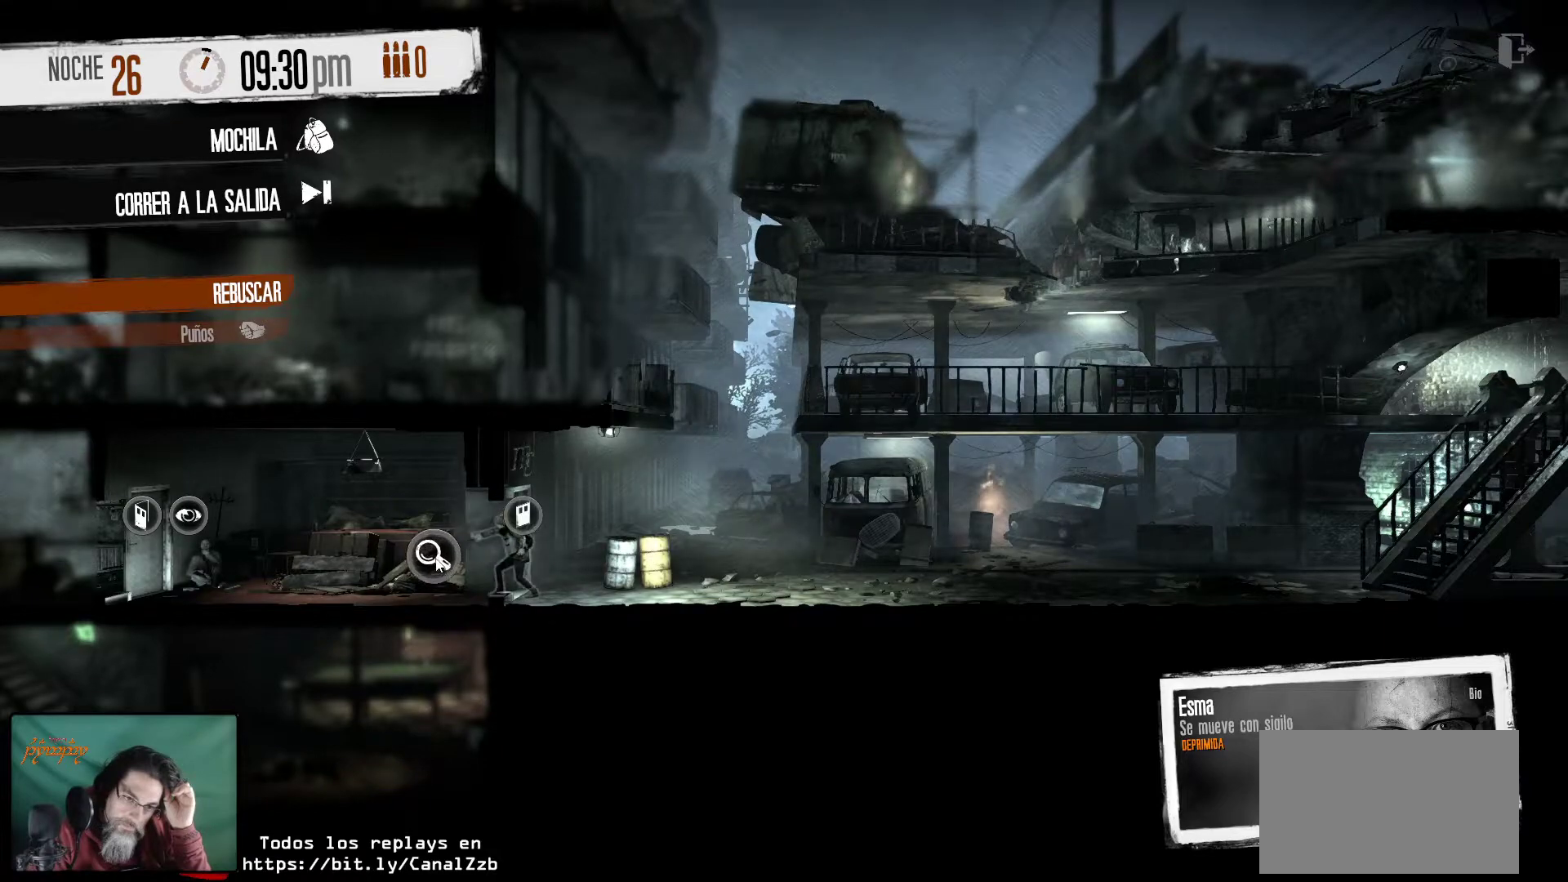
{"keys": [], "mouse": [], "mouse_move": "left", "events": []}
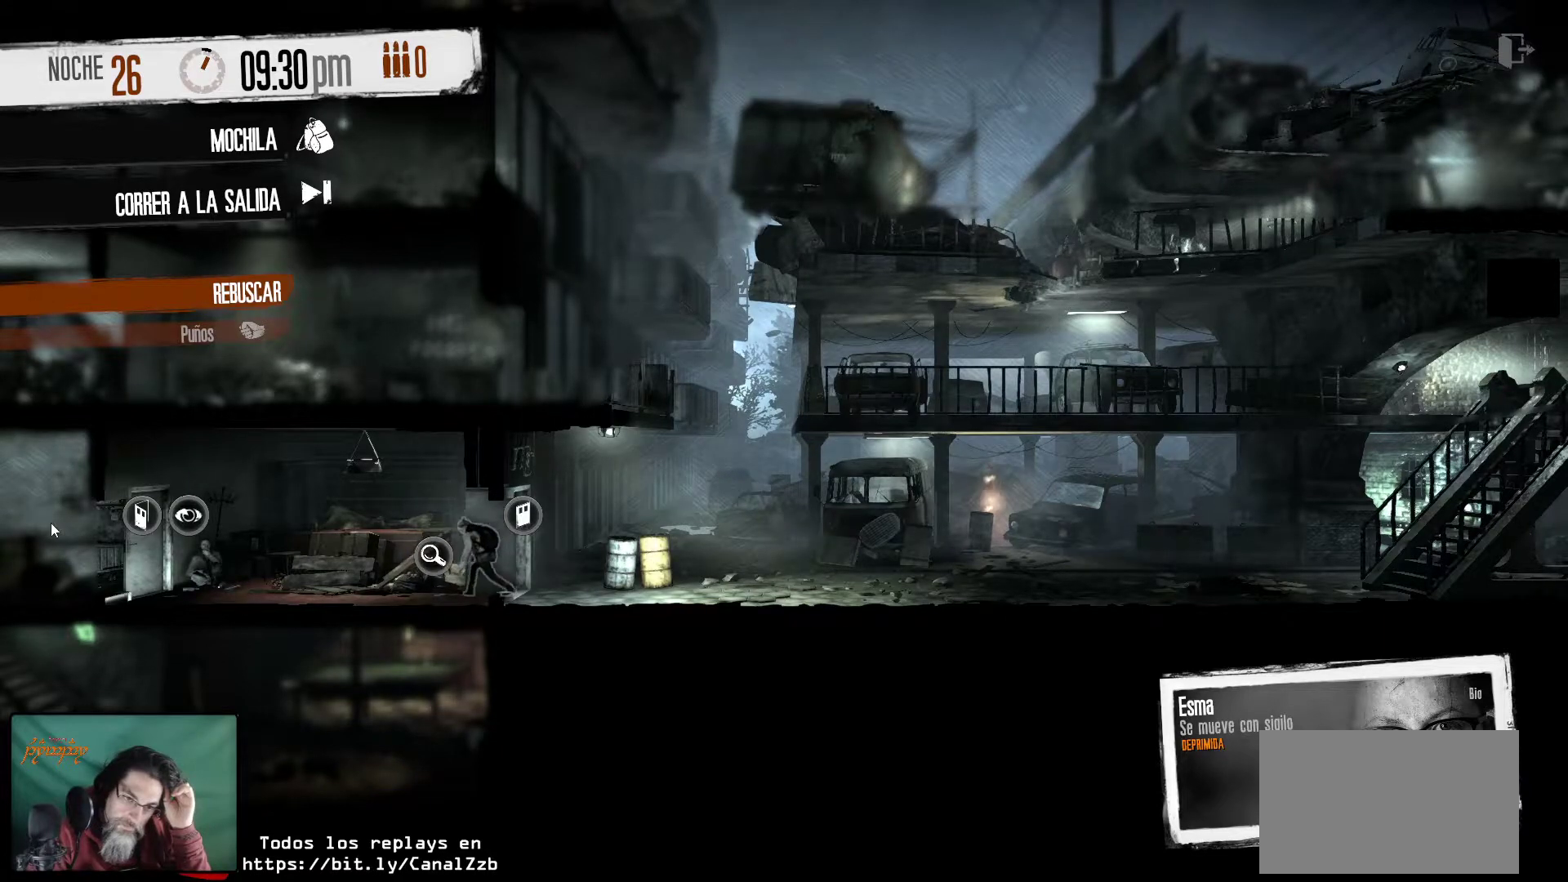
{"keys": [], "mouse": [], "mouse_move": "still", "events": []}
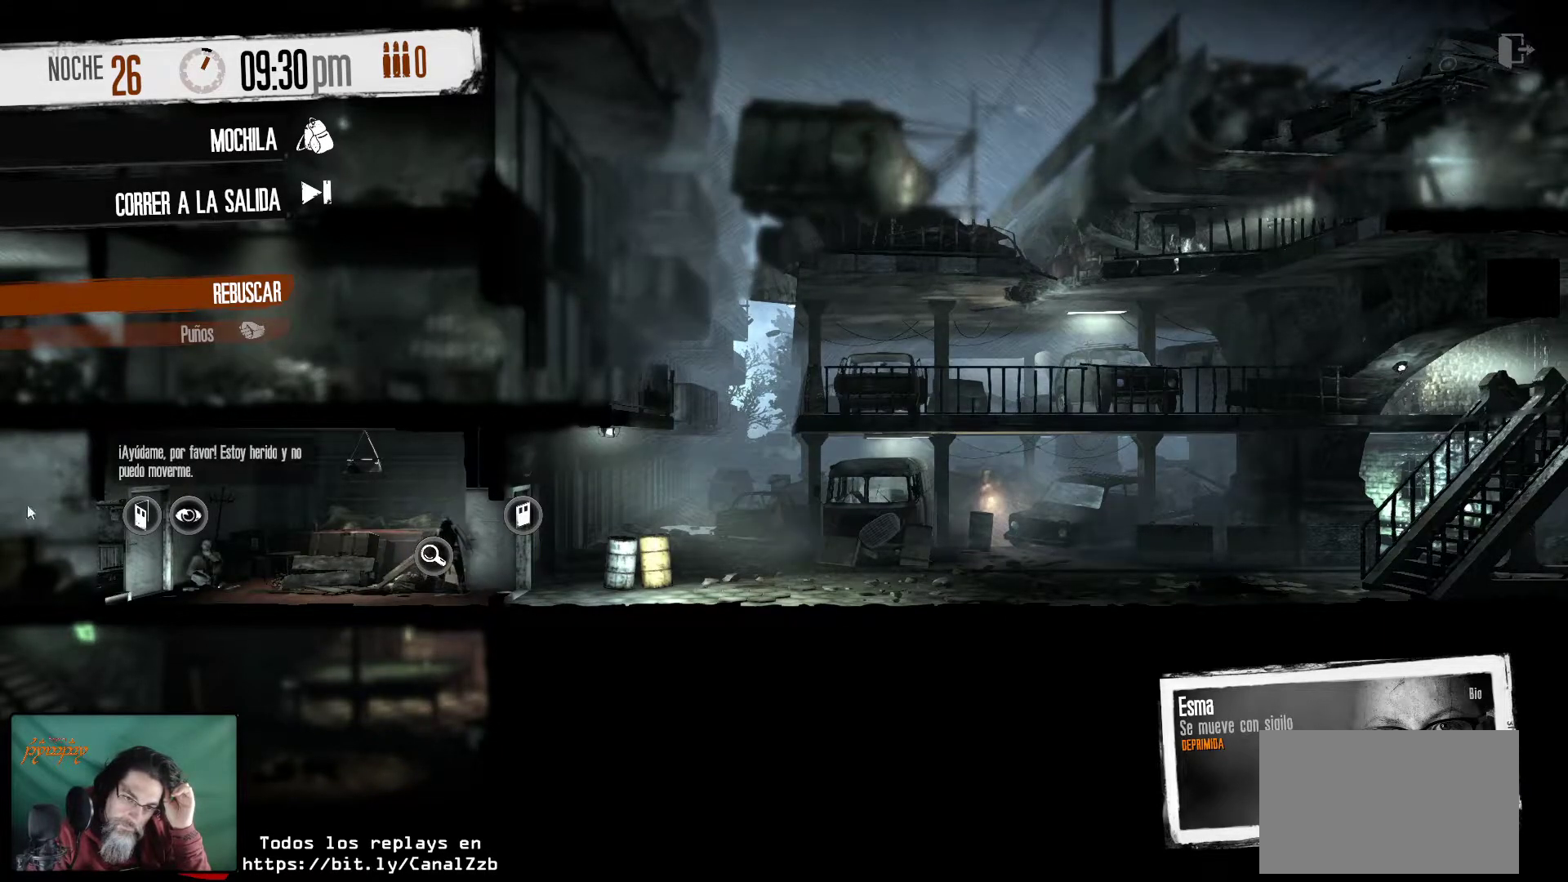
{"keys": [], "mouse": [], "mouse_move": "right", "events": []}
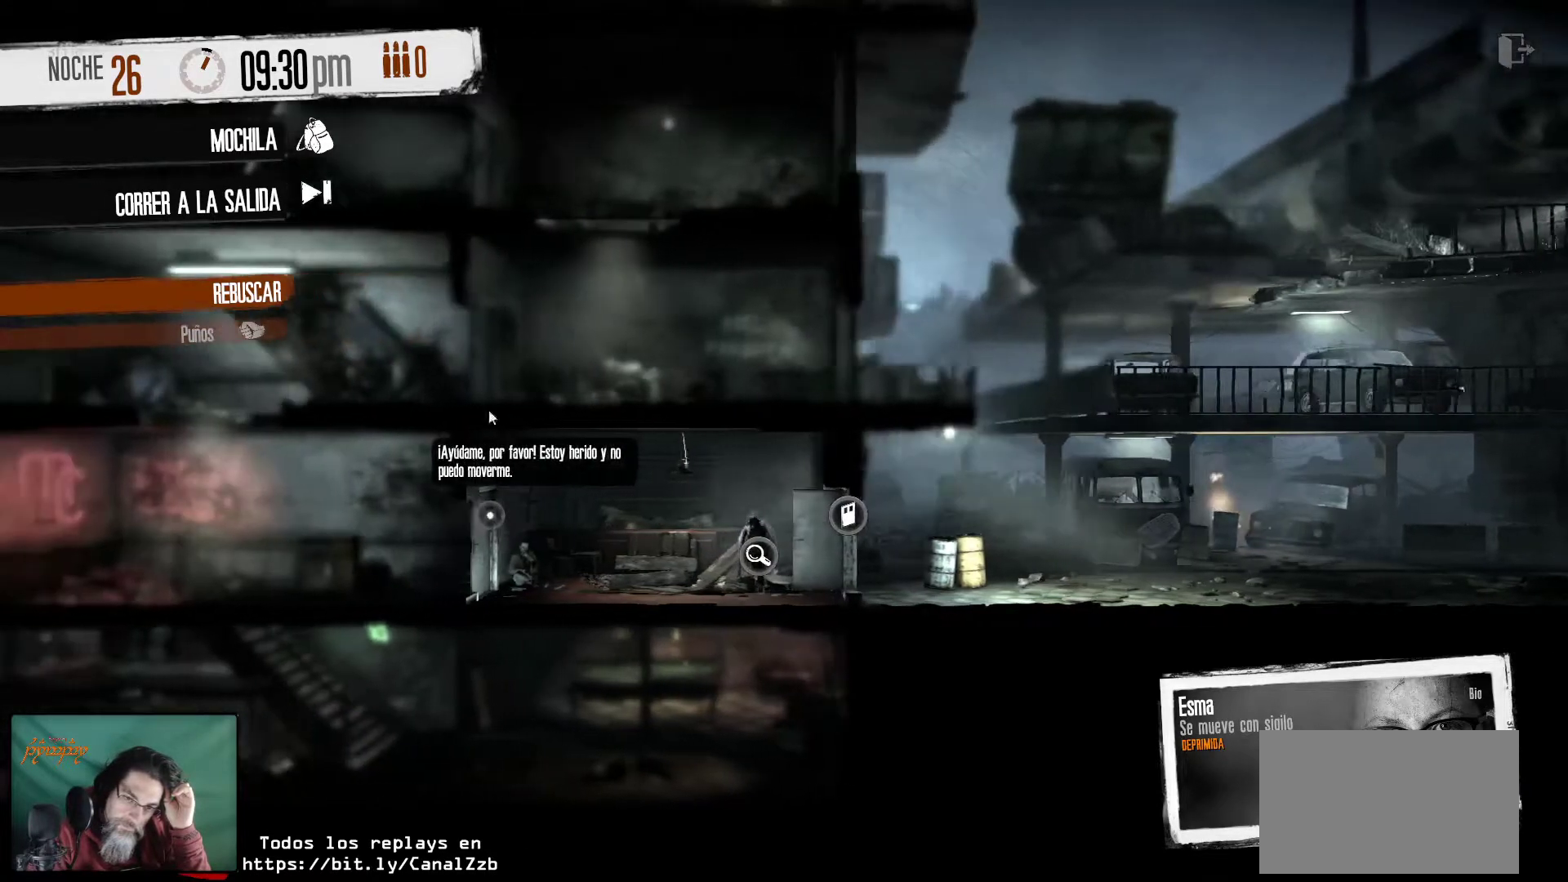
{"keys": [], "mouse": [], "mouse_move": "left", "events": []}
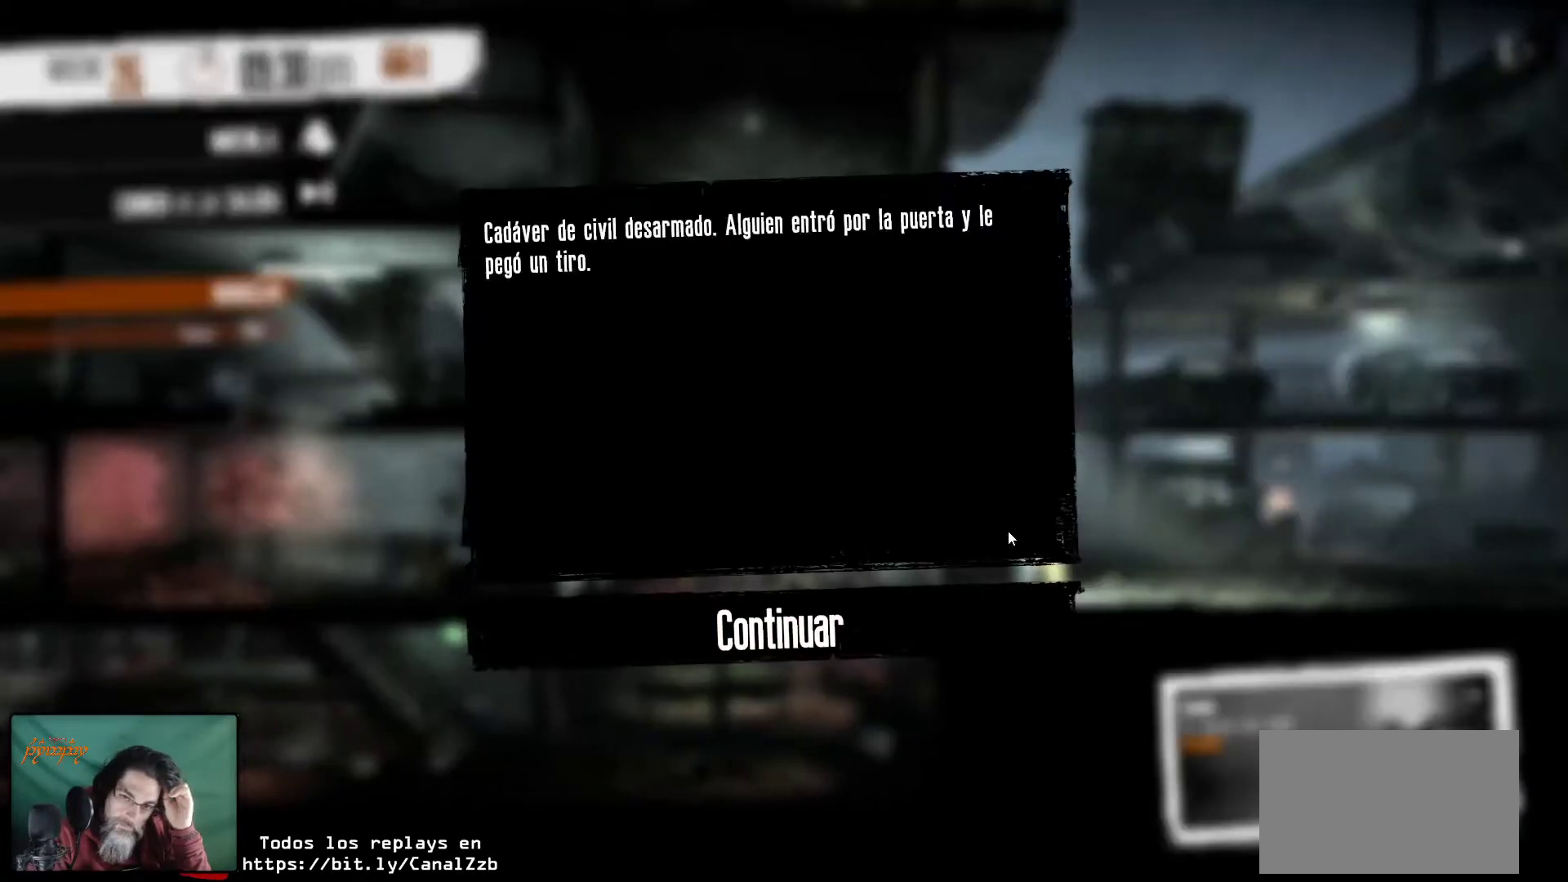
{"keys": [], "mouse": [], "mouse_move": "left", "events": []}
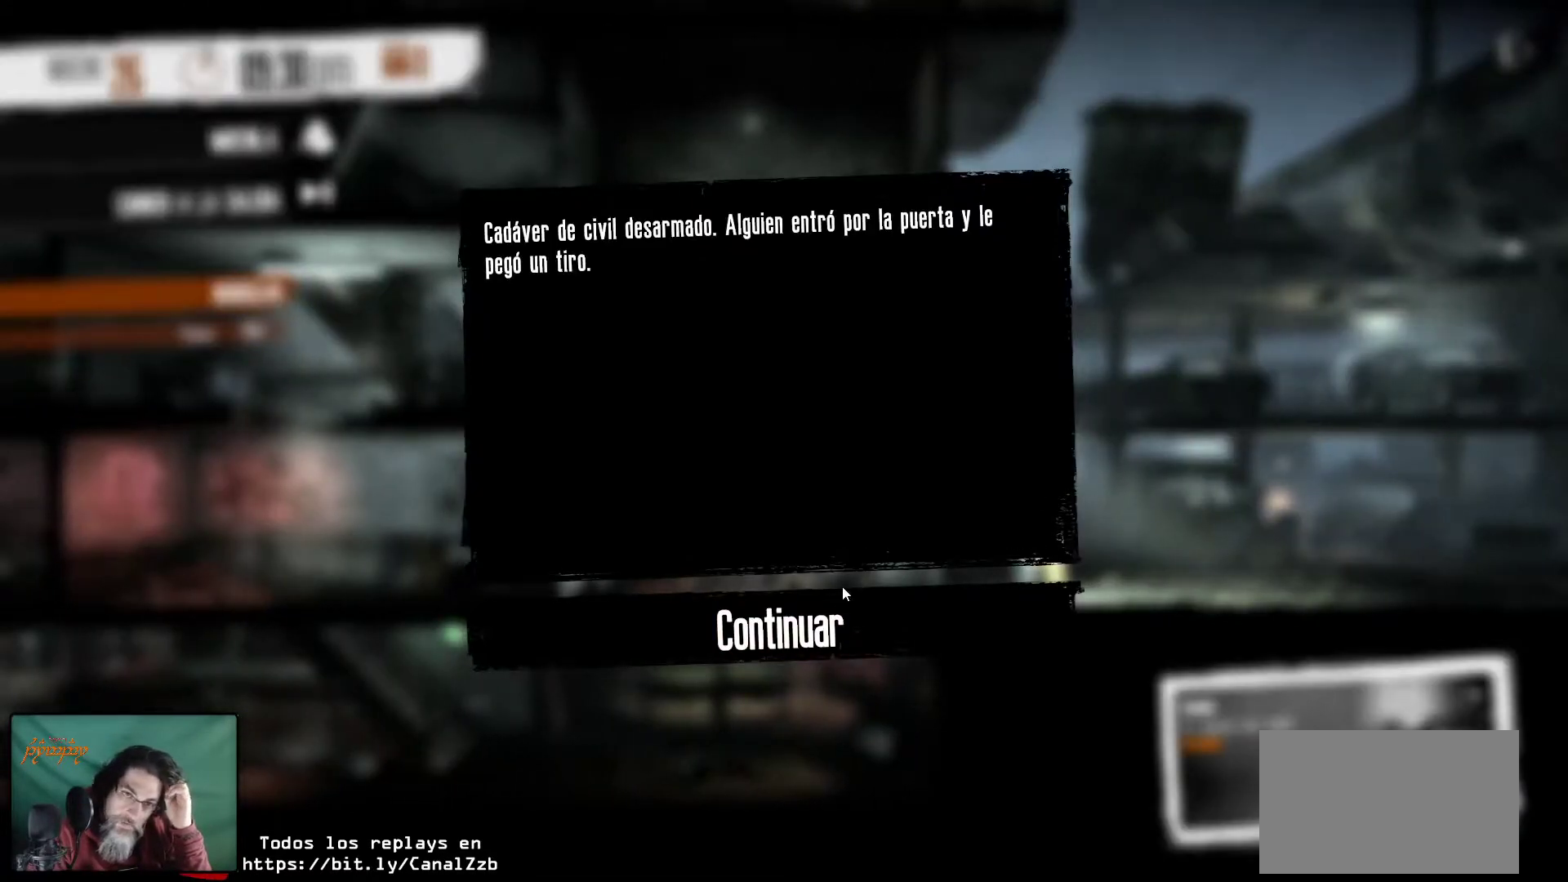
{"keys": [], "mouse": [], "mouse_move": "still", "events": []}
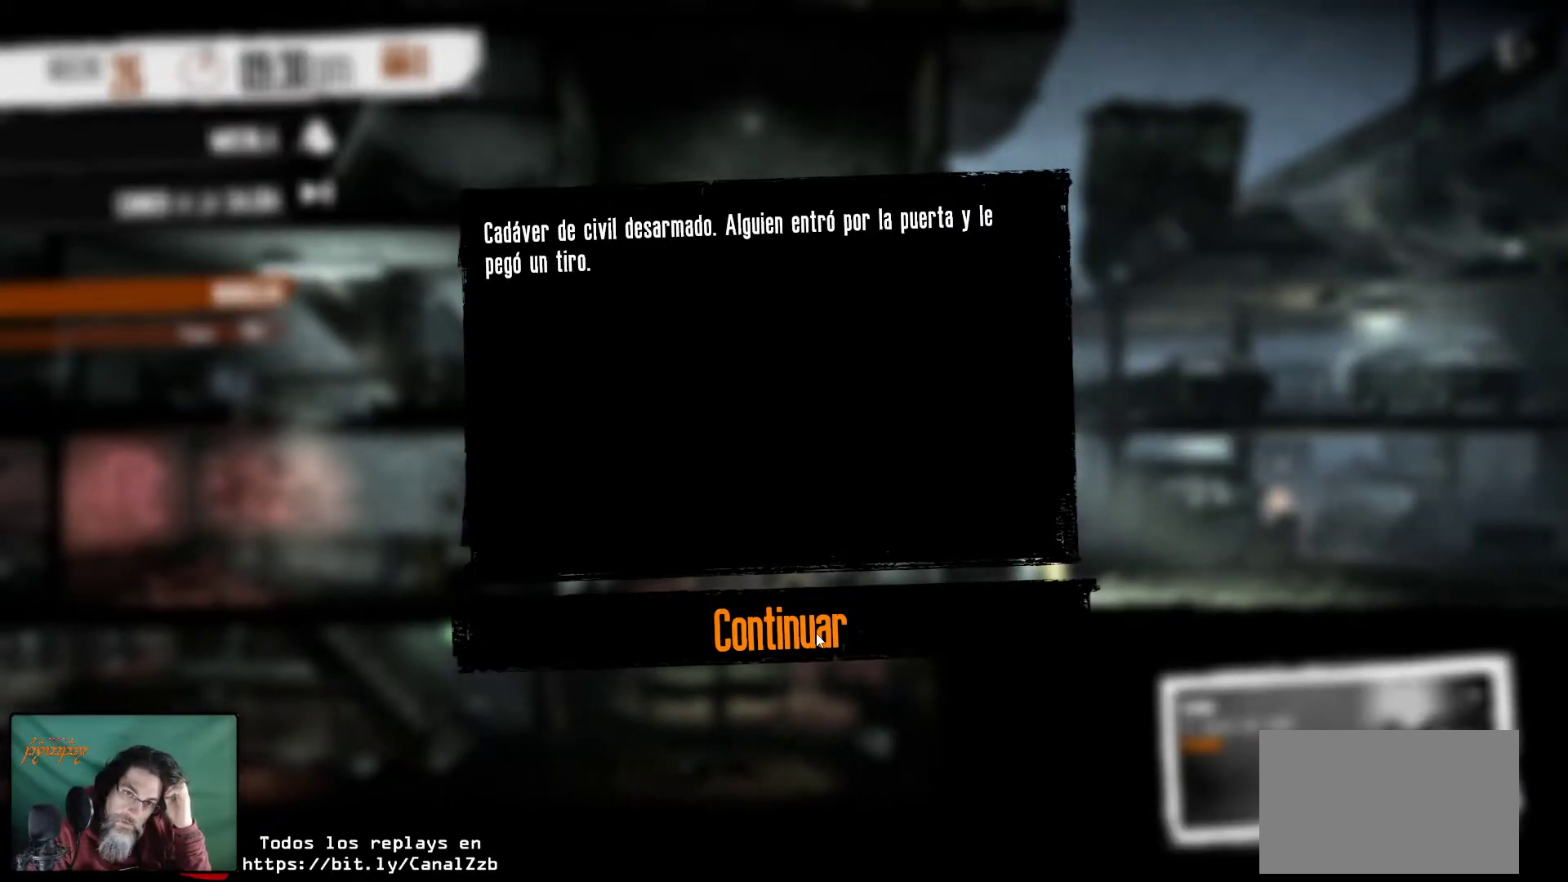
{"keys": [], "mouse": [], "mouse_move": "still", "events": []}
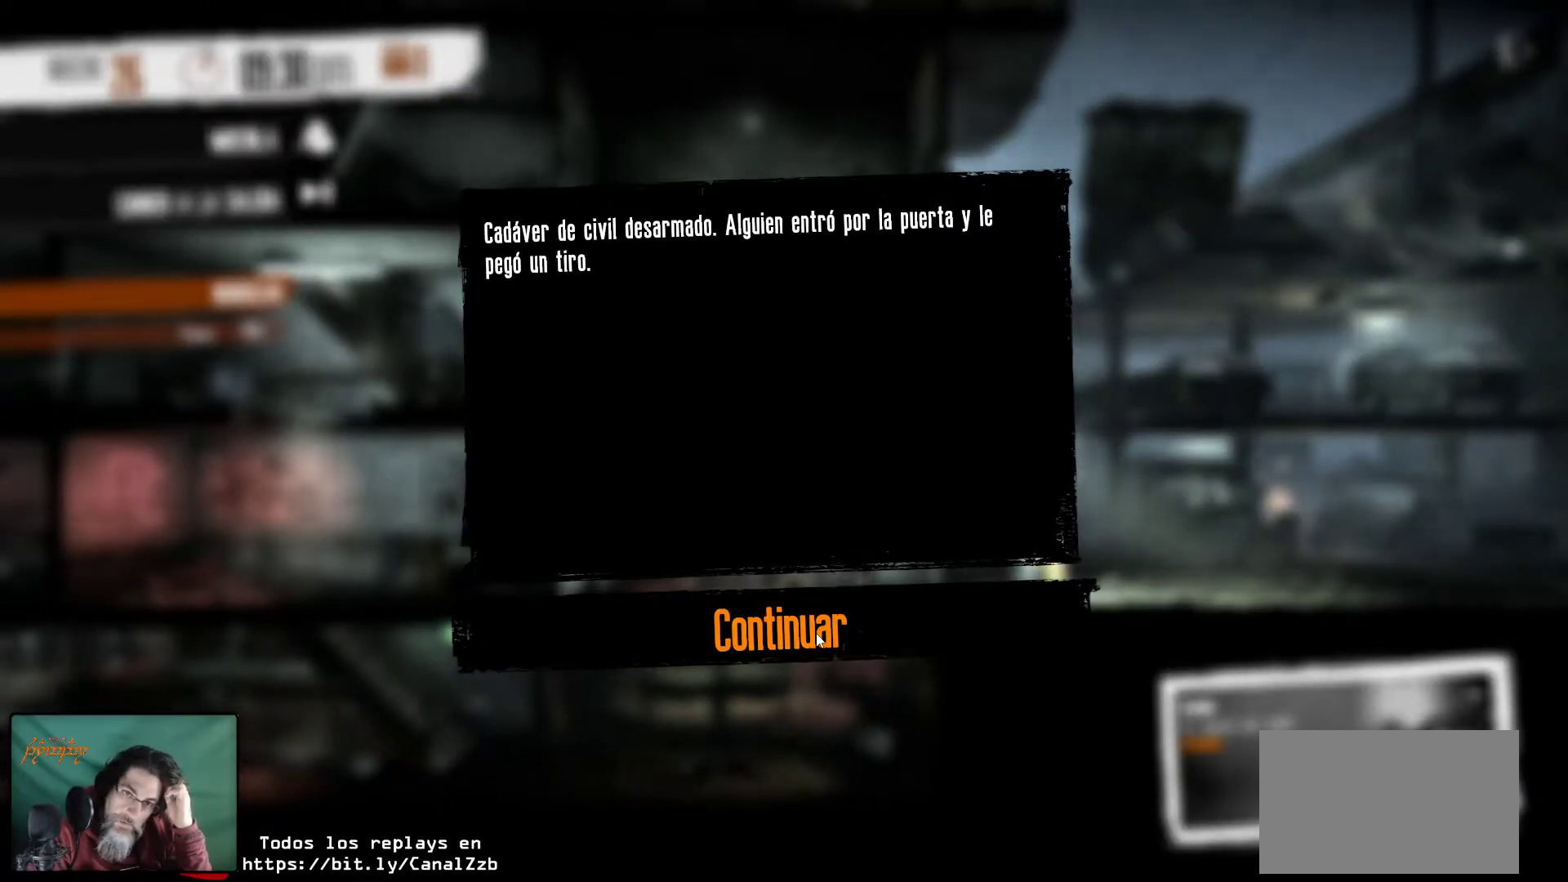
{"keys": [], "mouse": [], "mouse_move": "still", "events": []}
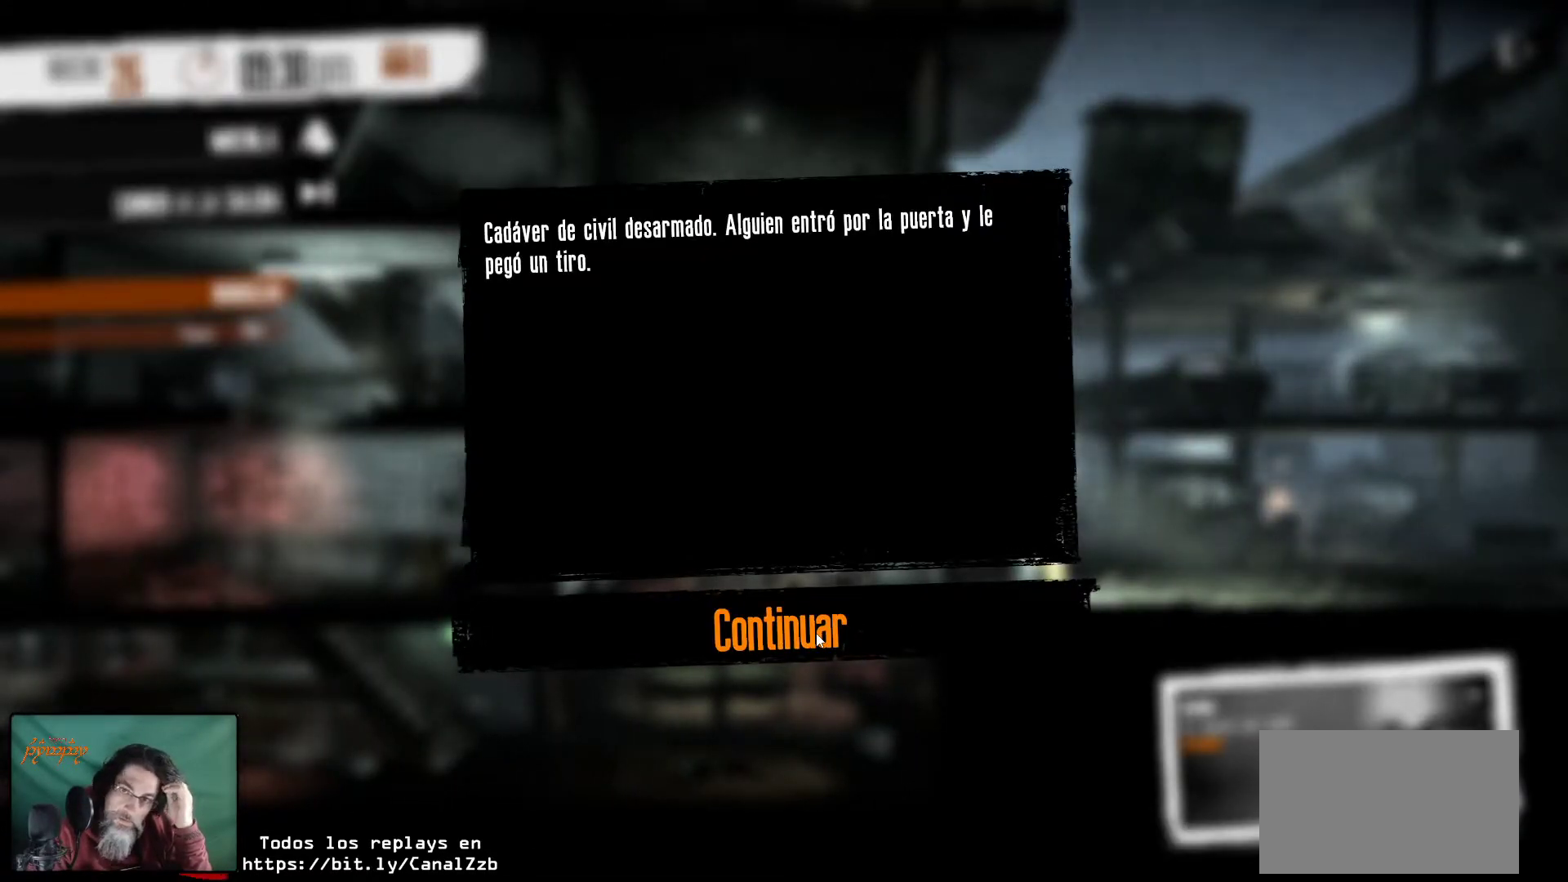
{"keys": [], "mouse": [], "mouse_move": "still", "events": []}
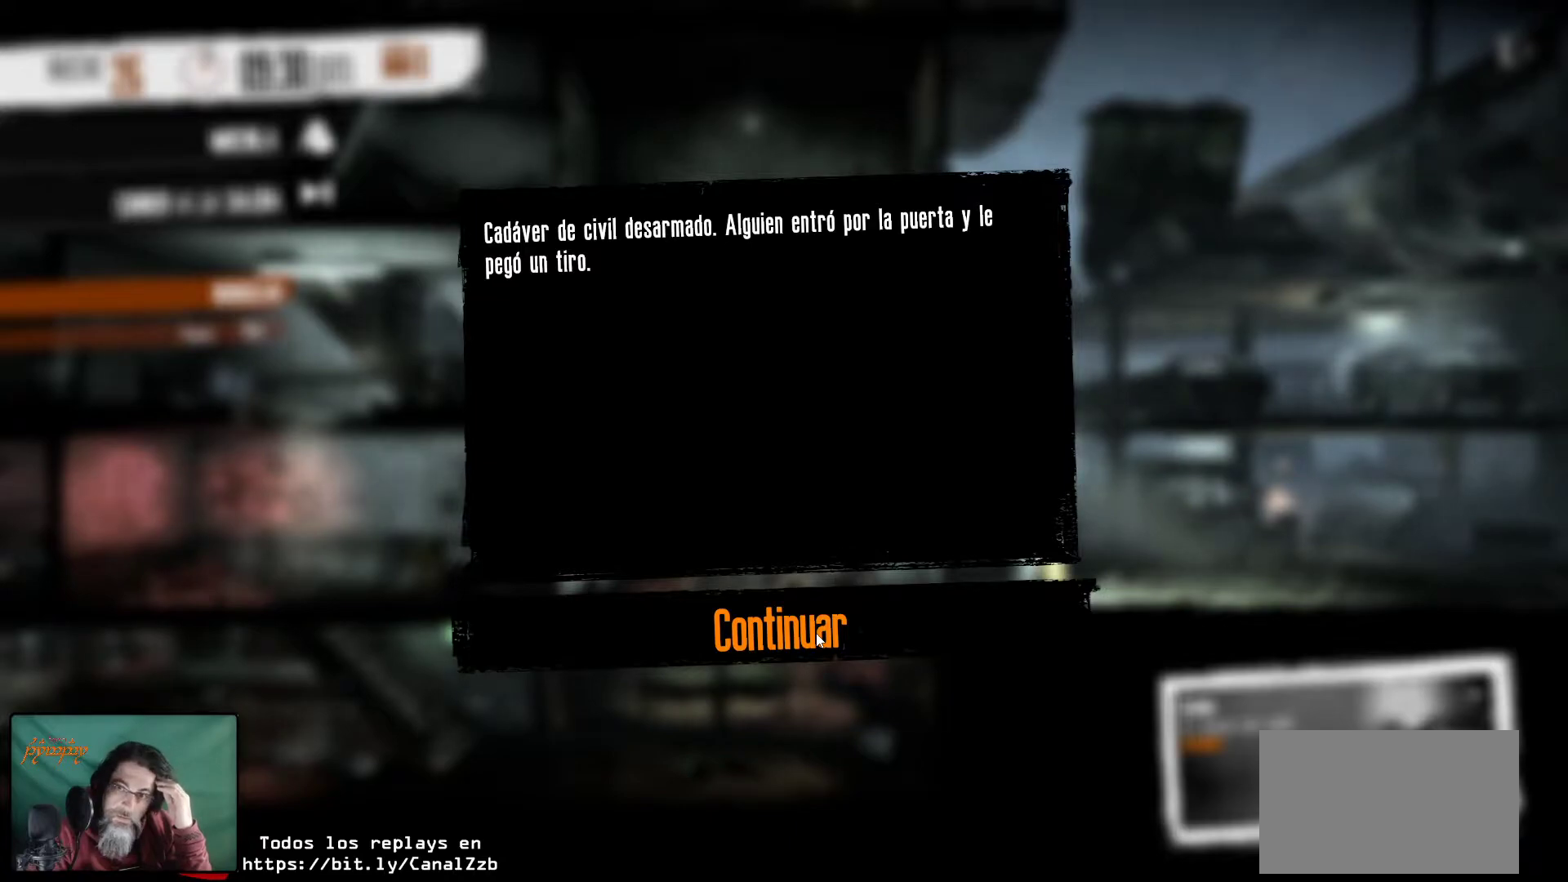
{"keys": [], "mouse": ["left"], "mouse_move": "still", "events": [[417, "mouse_left", "down"]]}
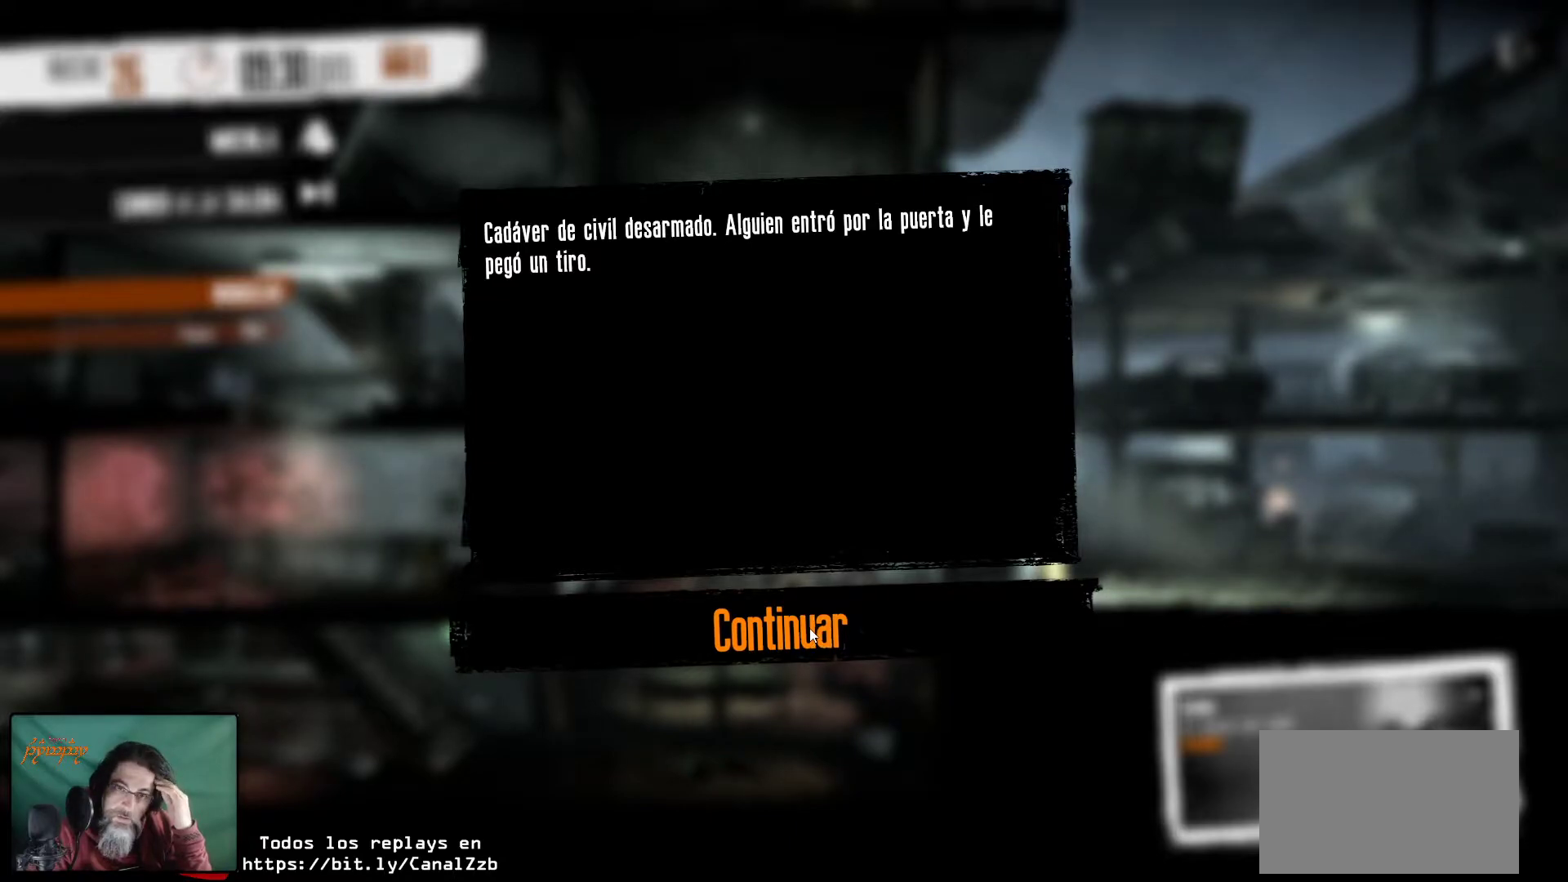
{"keys": [], "mouse": [], "mouse_move": "up-left", "events": [[100, "mouse_left", "up"]]}
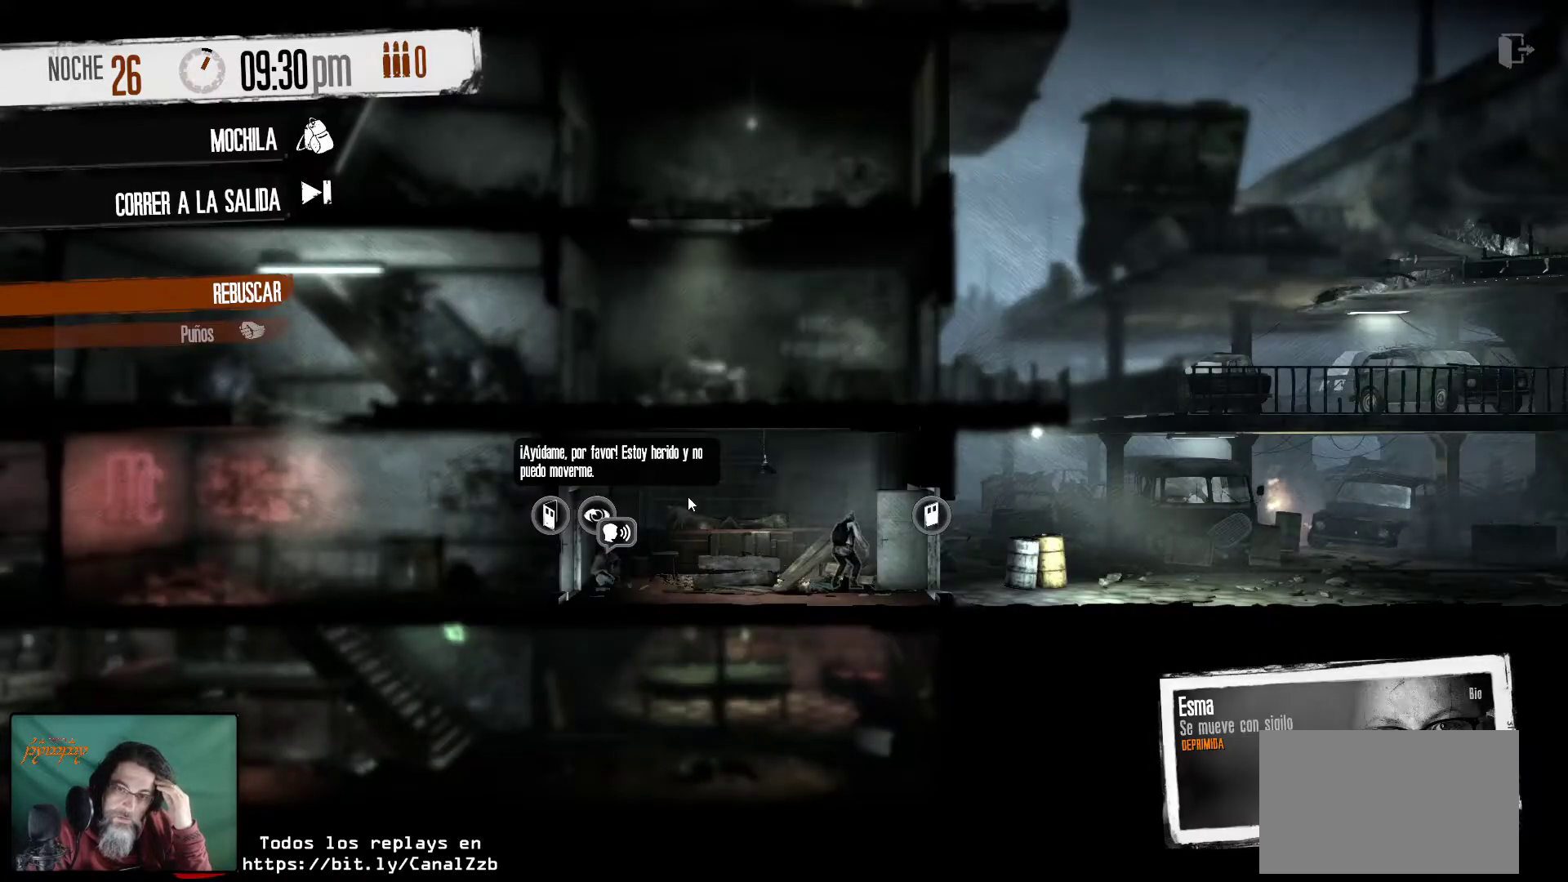
{"keys": [], "mouse": [], "mouse_move": "still", "events": []}
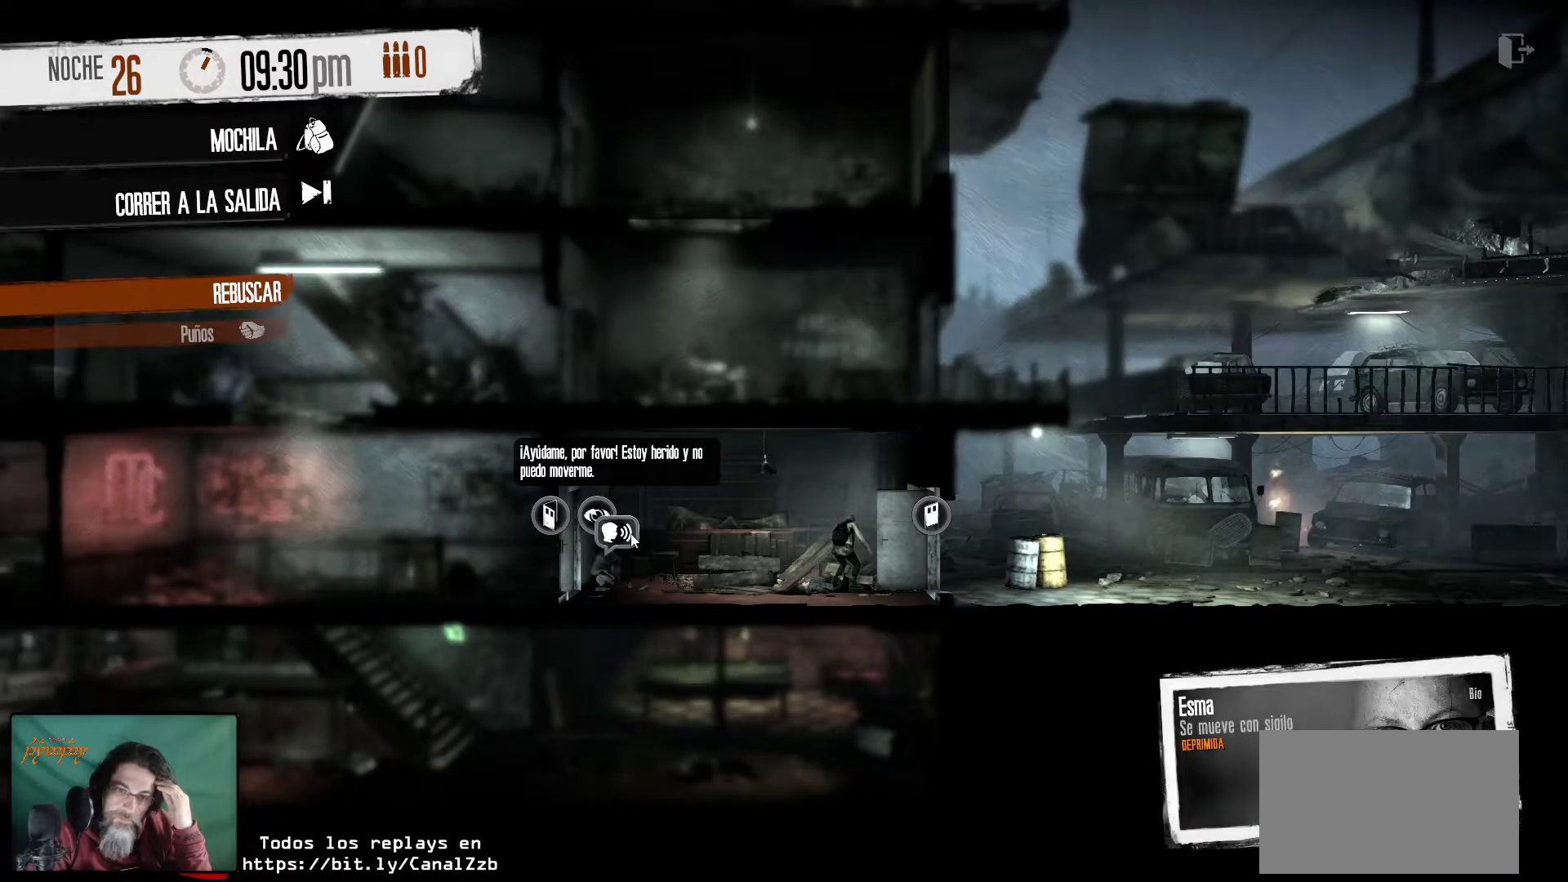
{"keys": [], "mouse": [], "mouse_move": "still", "events": [[34, "mouse_left", "down"], [184, "mouse_left", "up"]]}
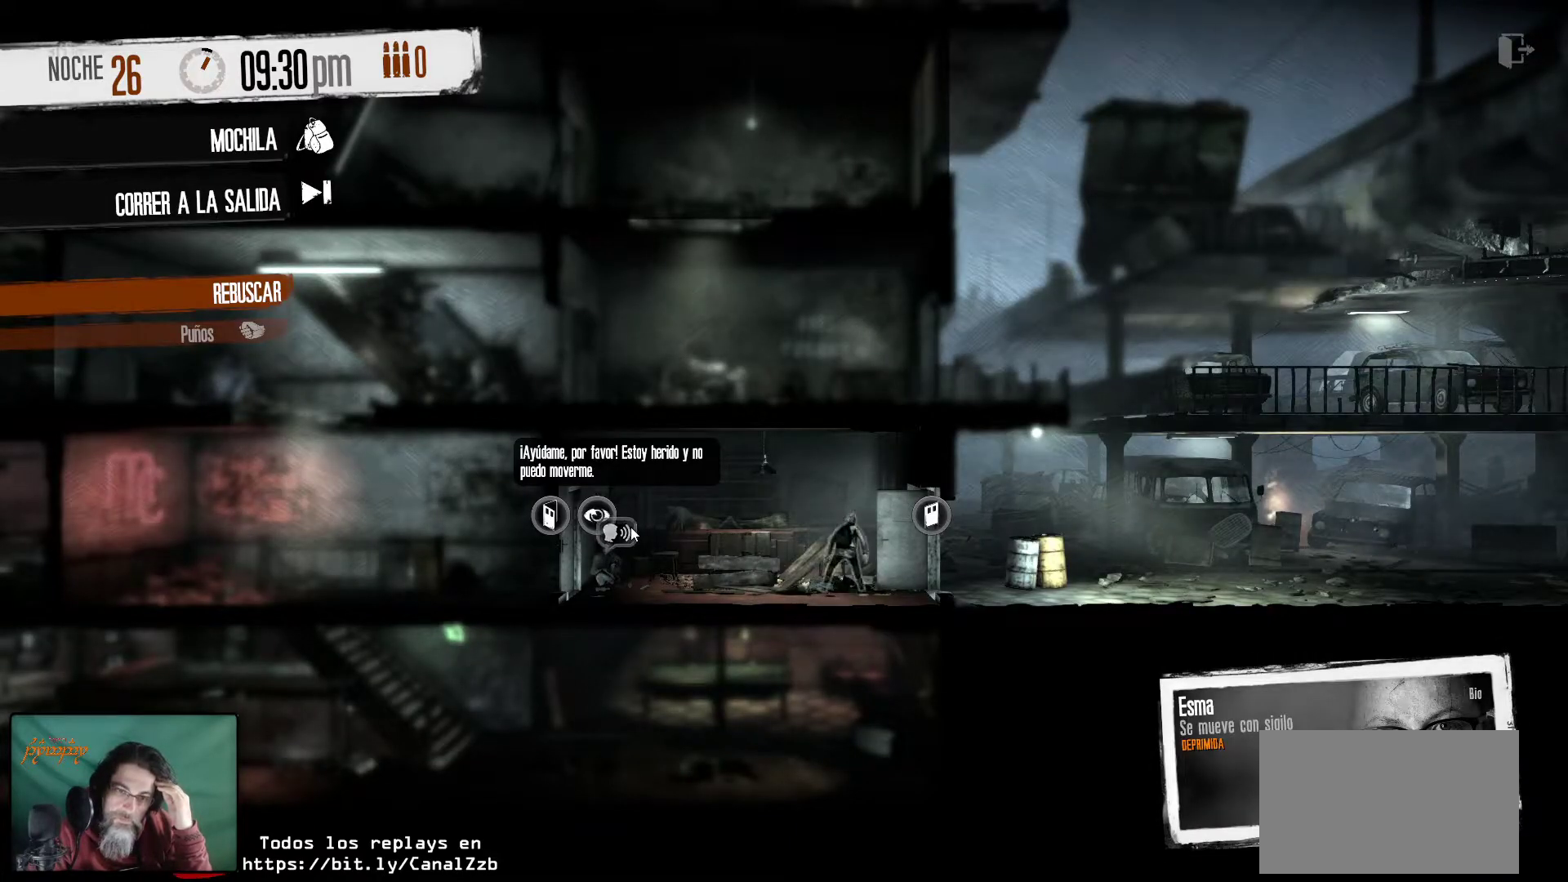
{"keys": [], "mouse": [], "mouse_move": "right", "events": []}
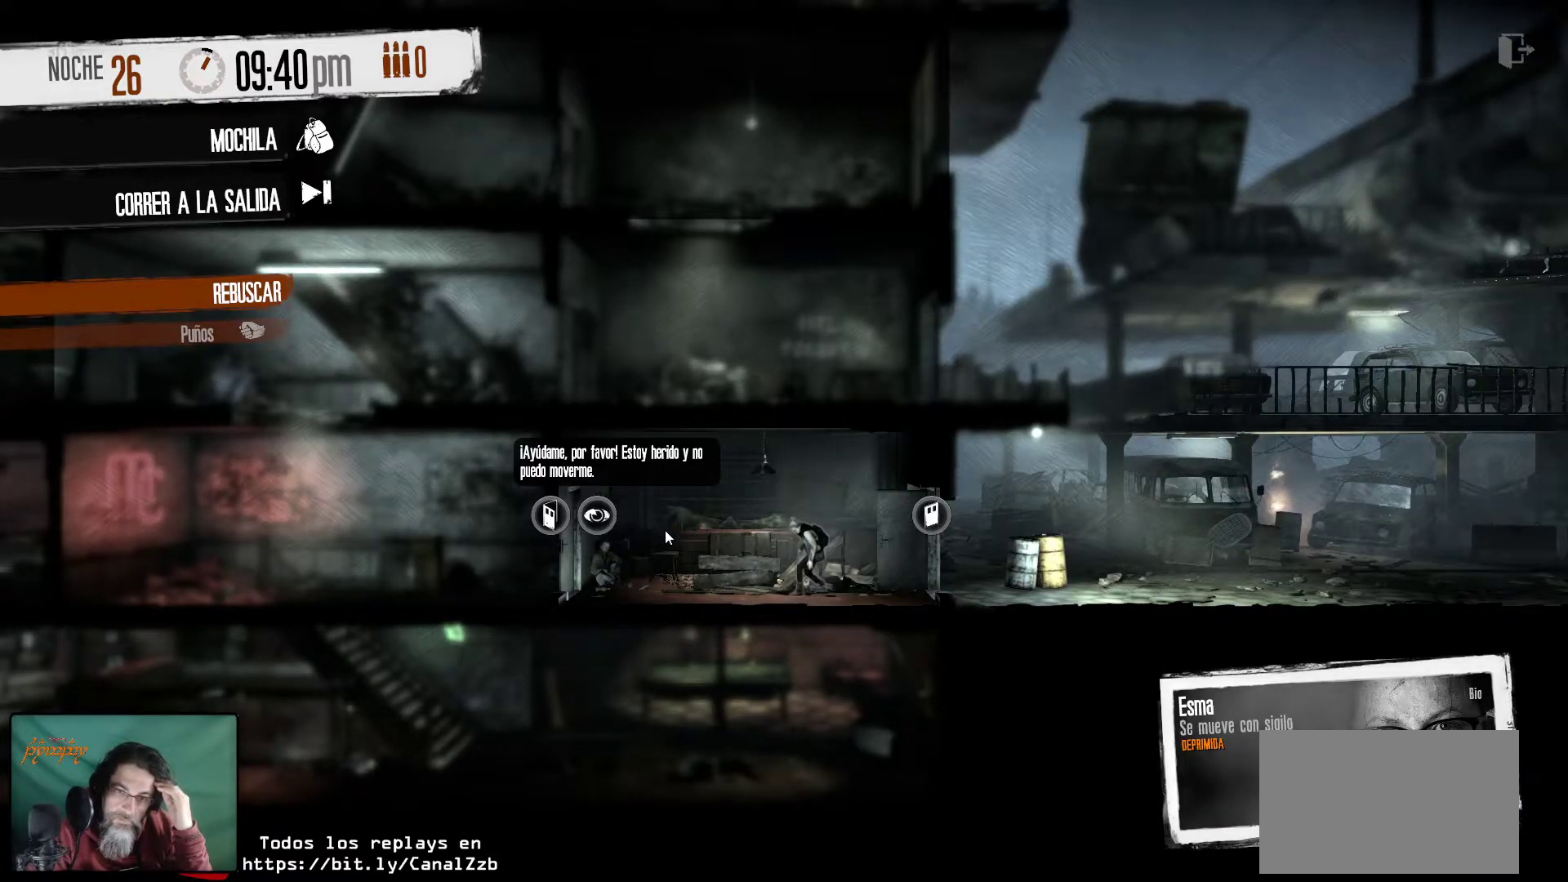
{"keys": [], "mouse": [], "mouse_move": "left", "events": []}
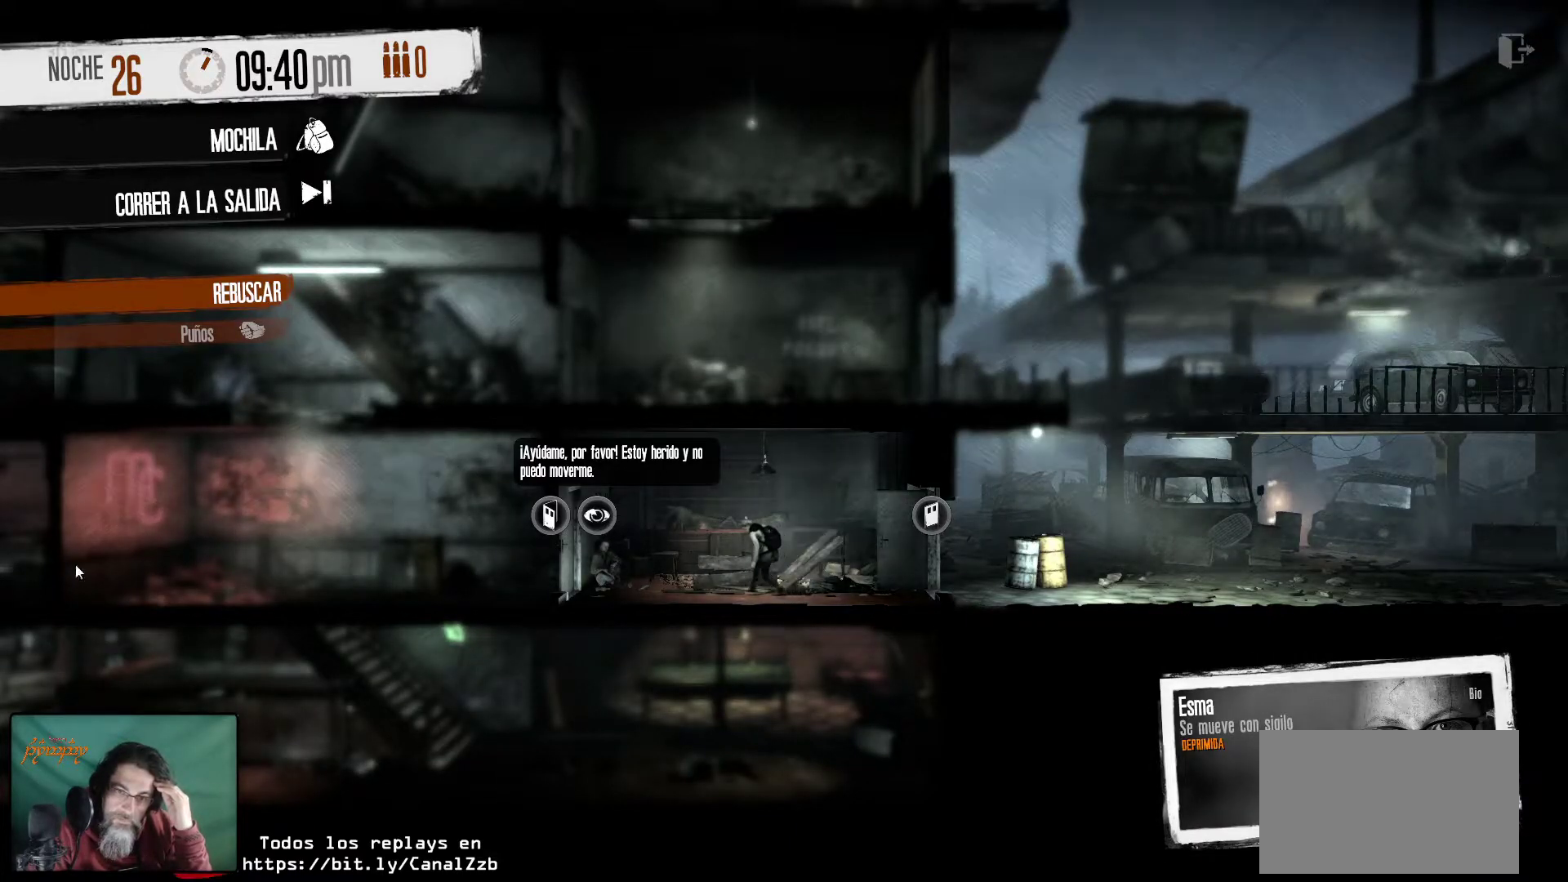
{"keys": [], "mouse": [], "mouse_move": "up", "events": []}
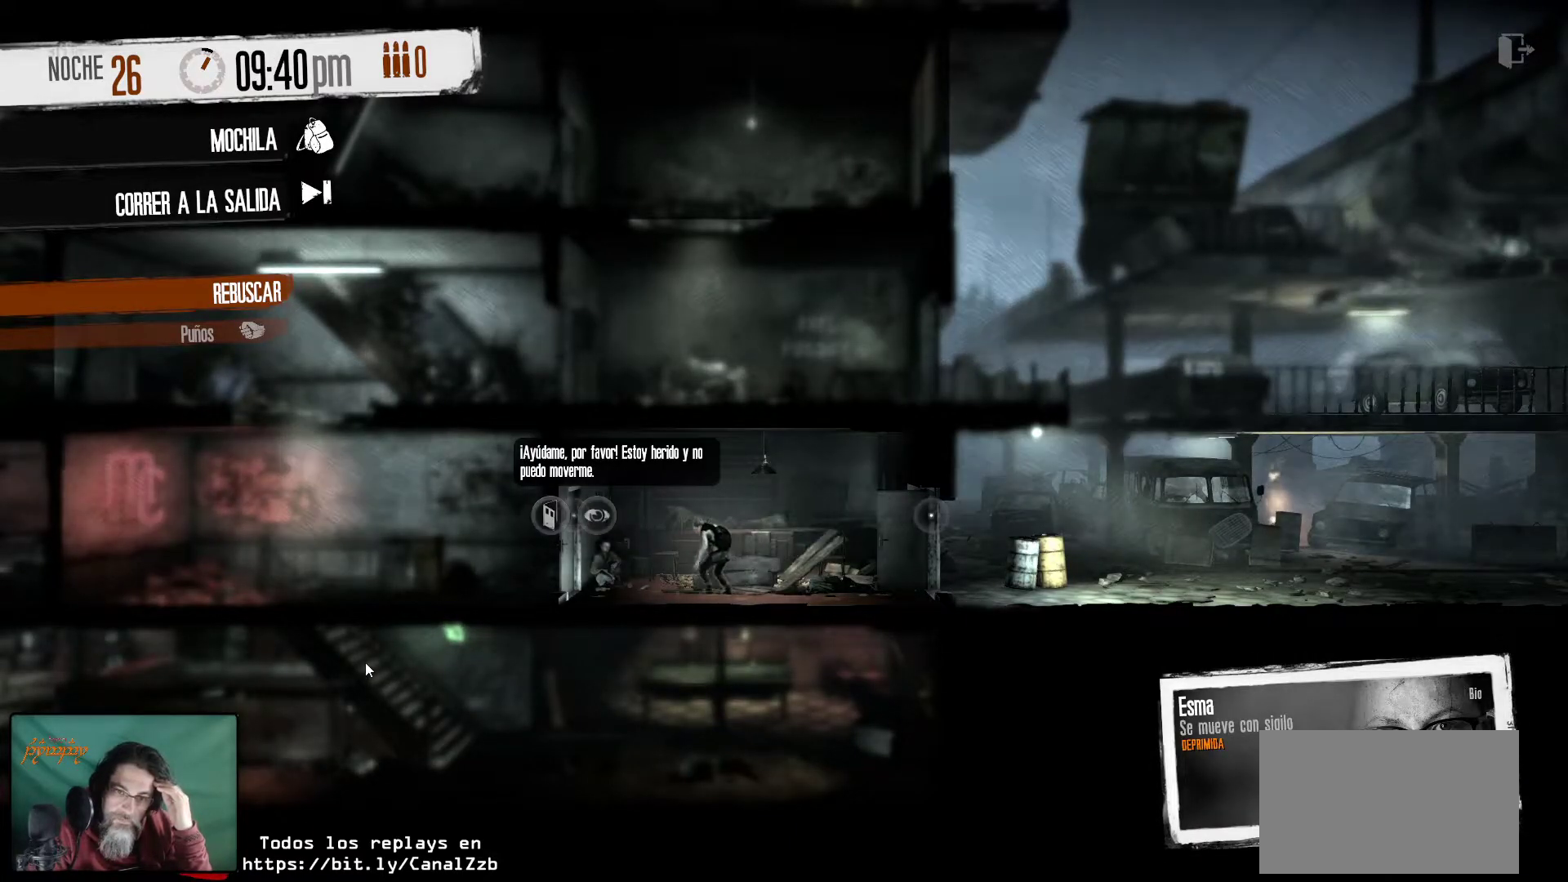
{"keys": [], "mouse": [], "mouse_move": "up", "events": []}
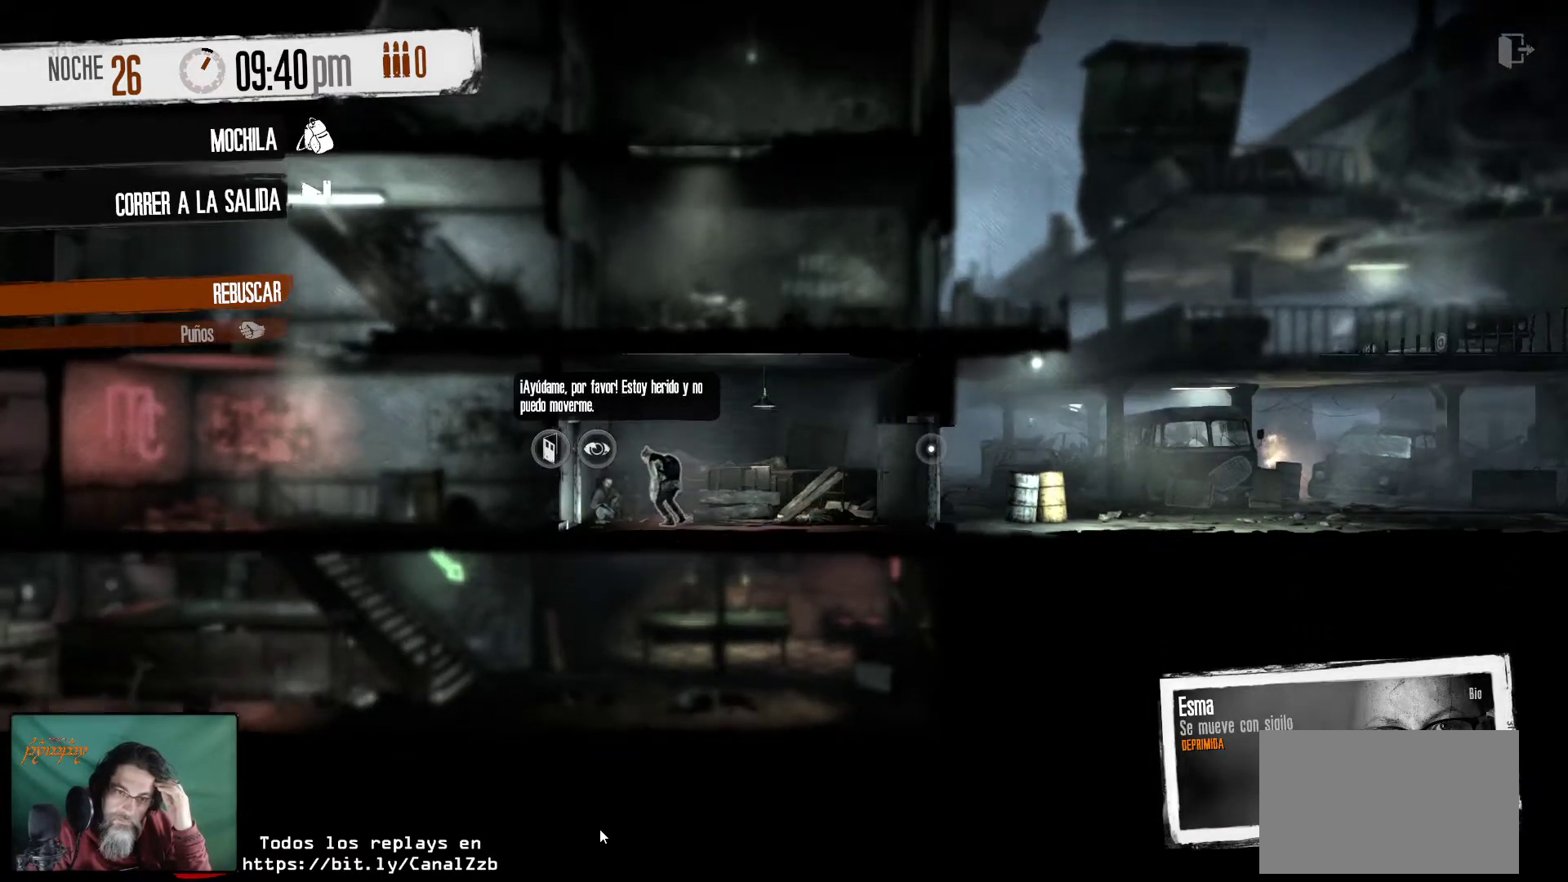
{"keys": [], "mouse": [], "mouse_move": "still", "events": []}
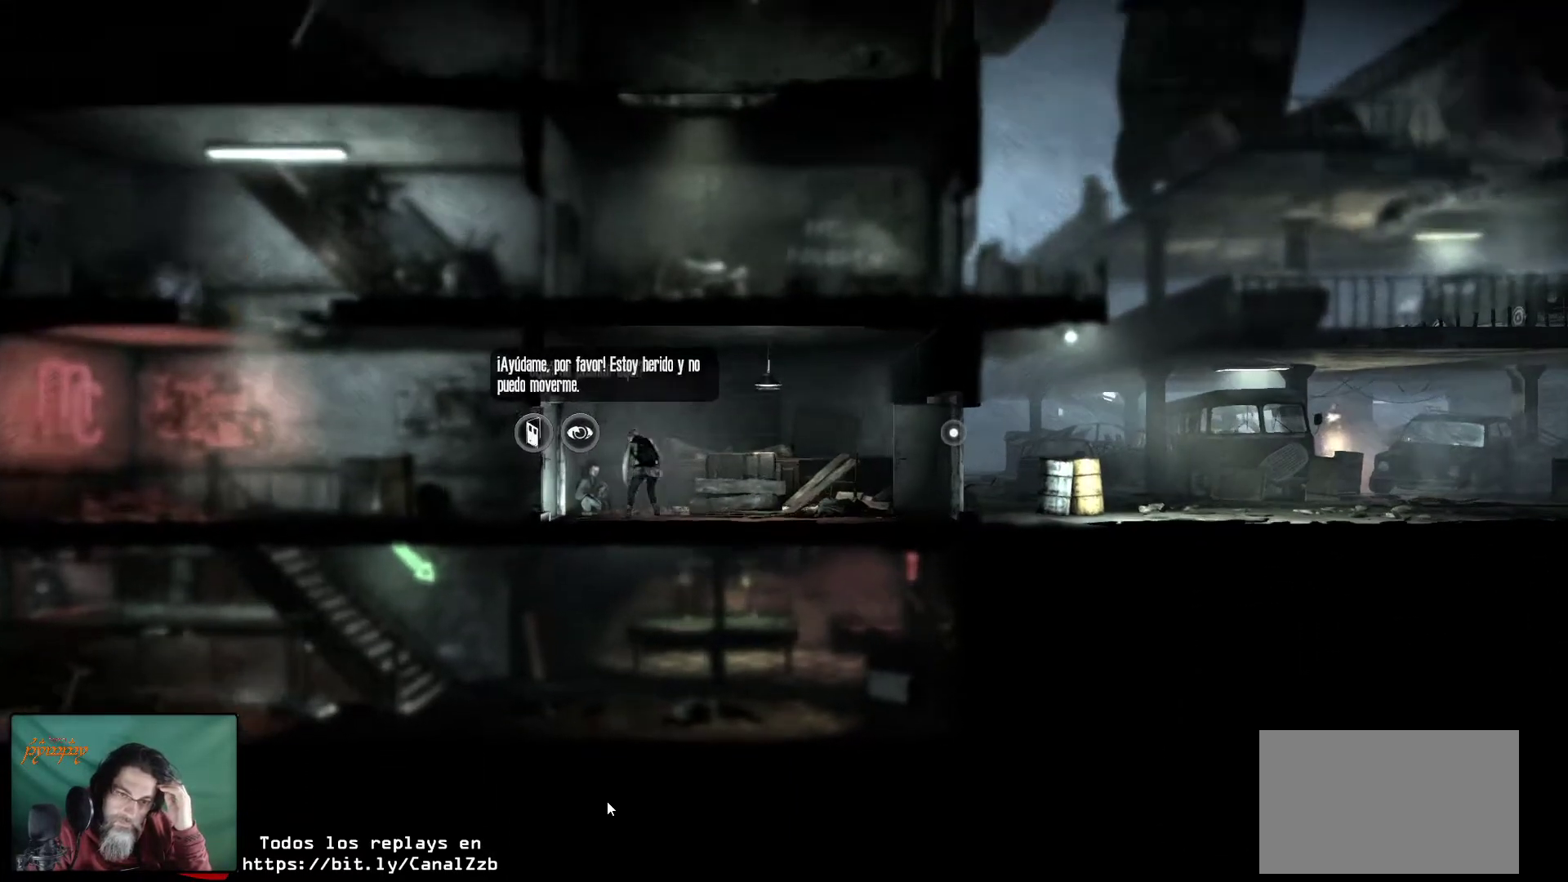
{"keys": [], "mouse": [], "mouse_move": "still", "events": []}
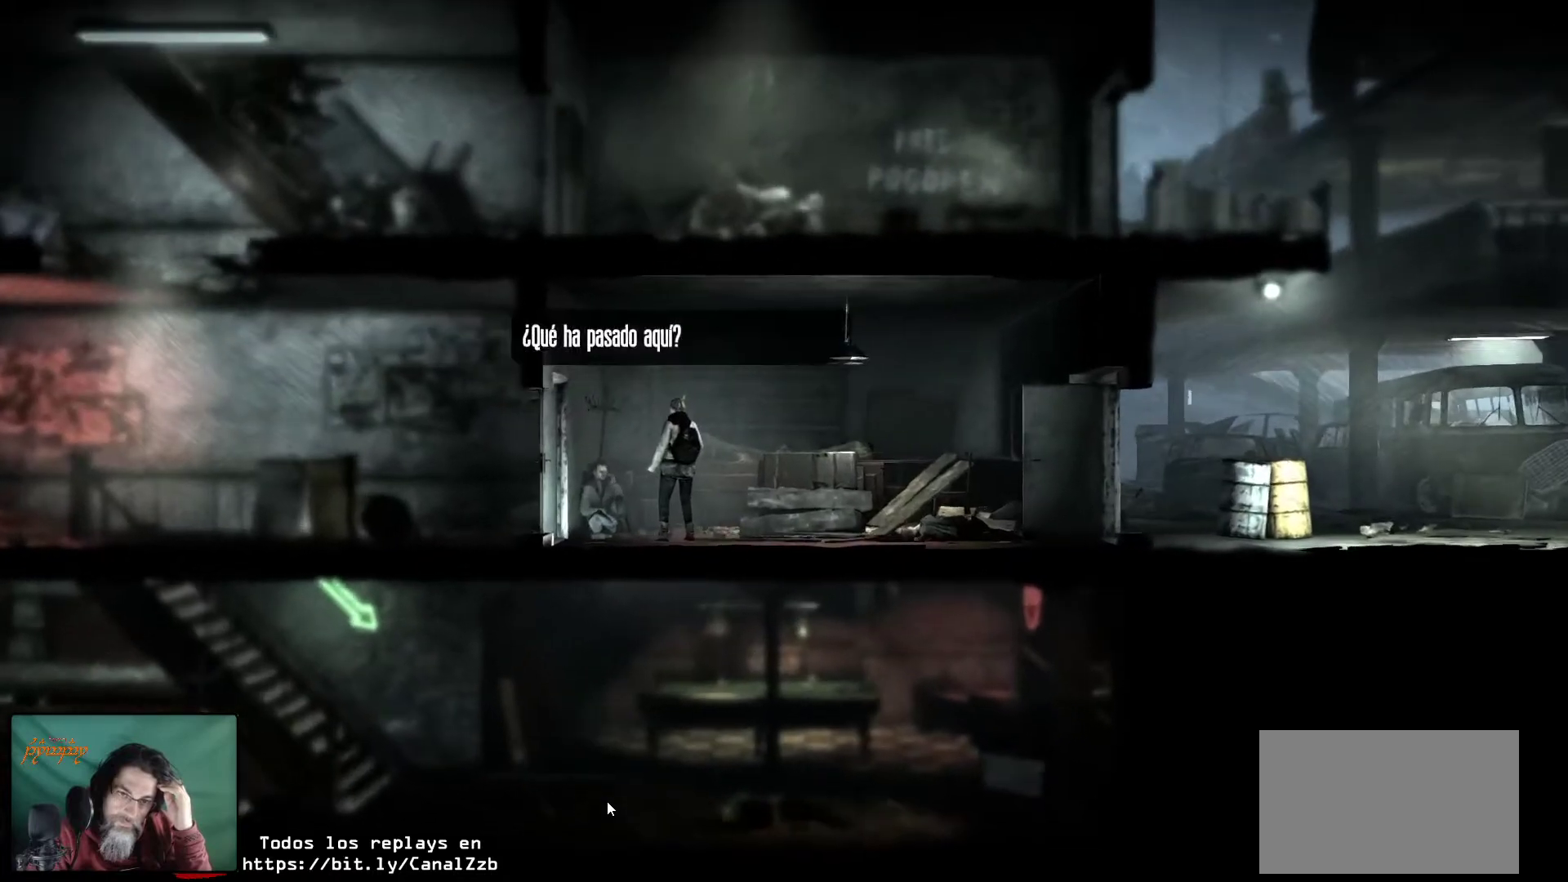
{"keys": [], "mouse": [], "mouse_move": "up", "events": []}
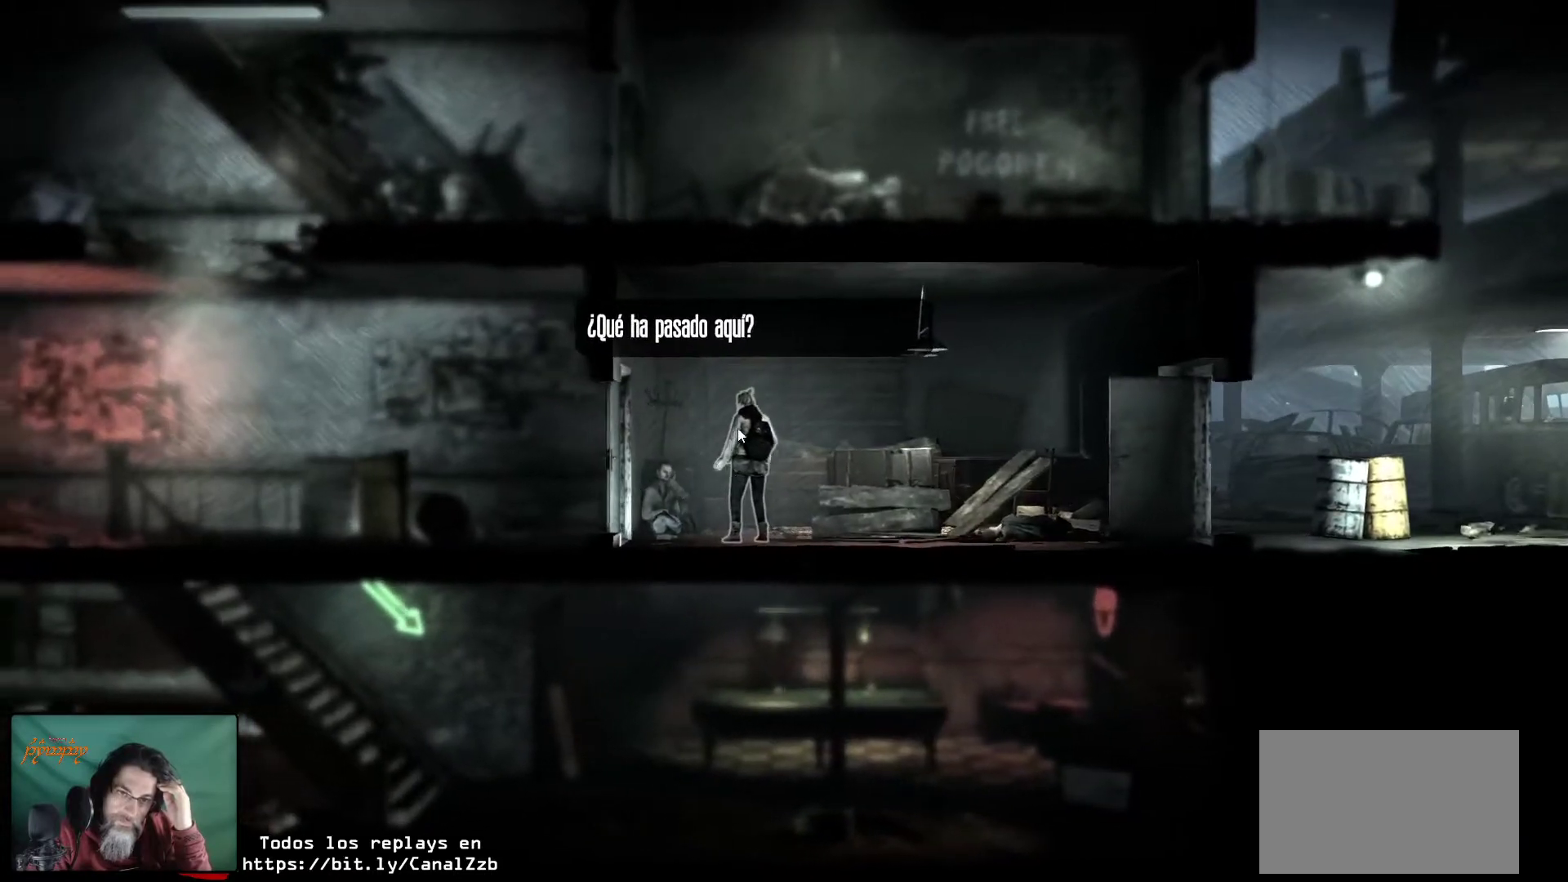
{"keys": [], "mouse": [], "mouse_move": "still", "events": [[250, "mouse_left", "down"], [450, "mouse_left", "up"]]}
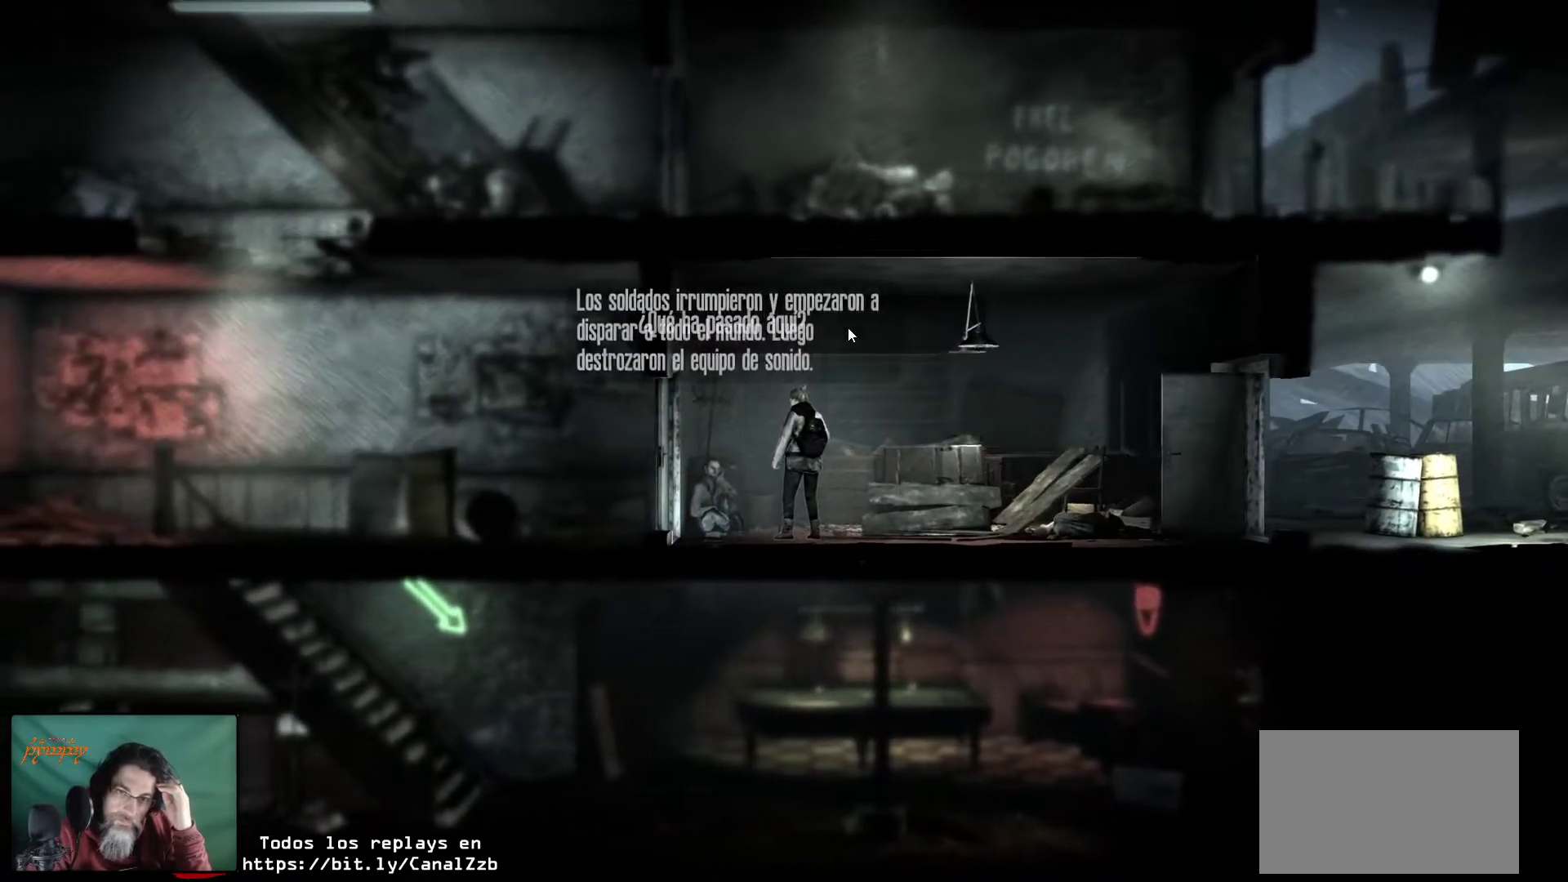
{"keys": [], "mouse": [], "mouse_move": "still", "events": []}
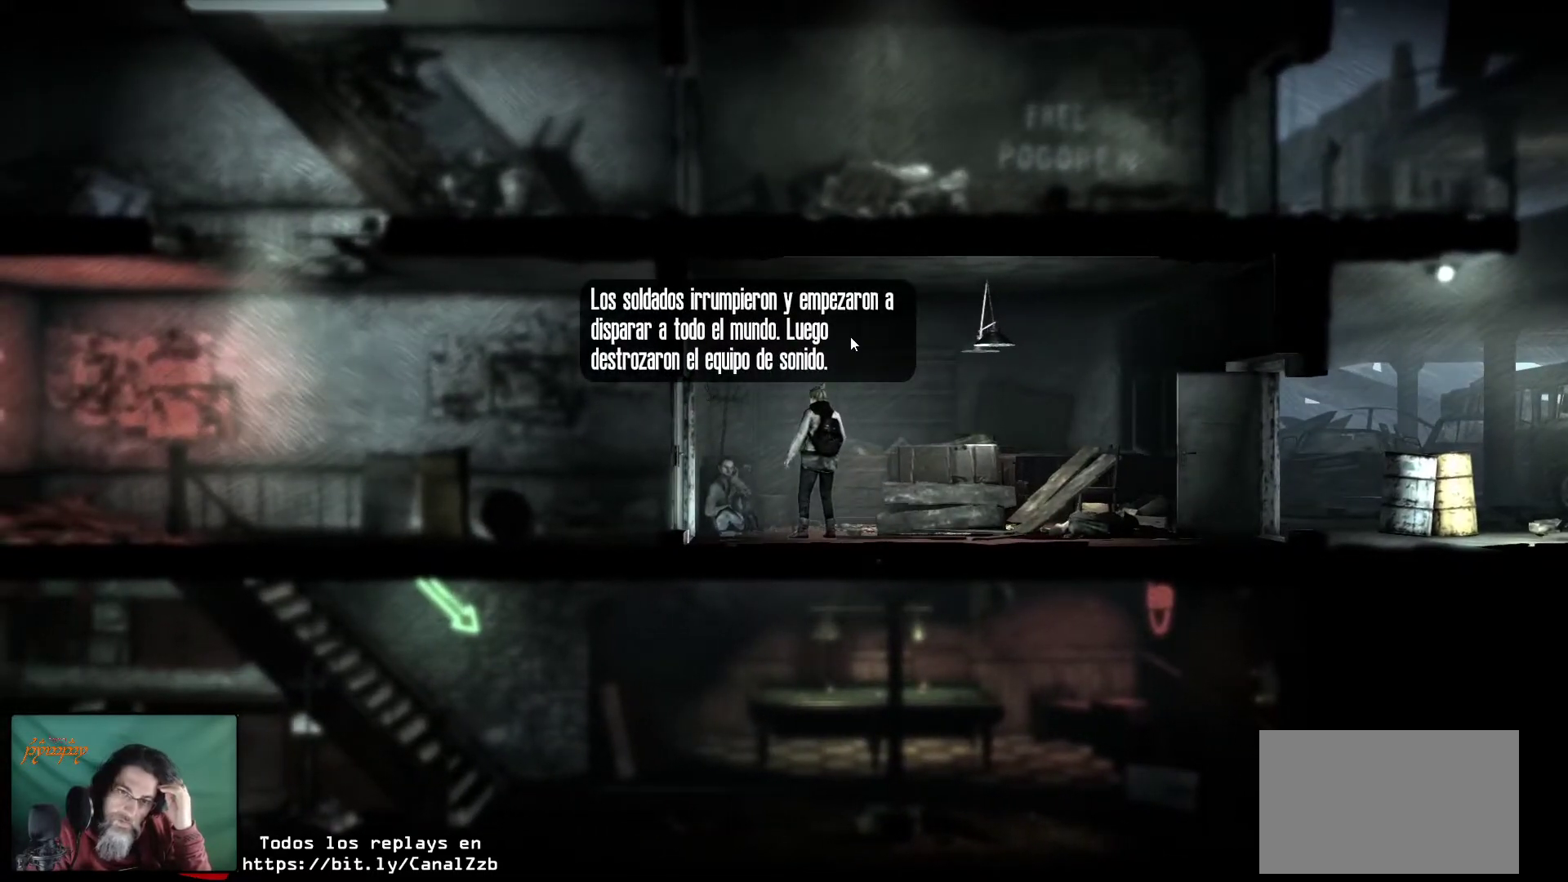
{"keys": [], "mouse": [], "mouse_move": "still", "events": []}
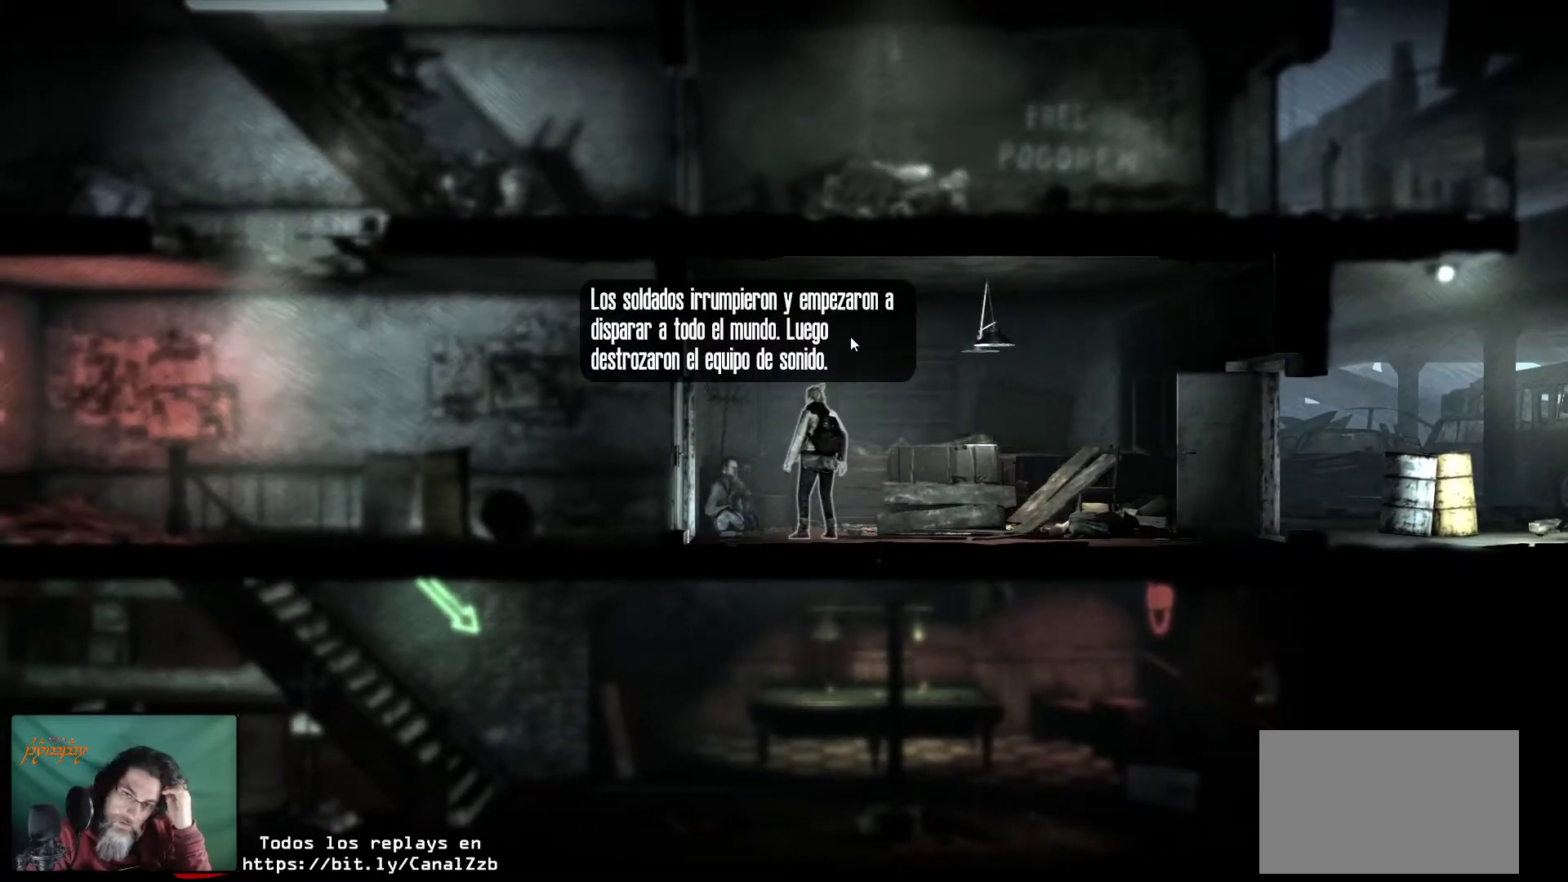
{"keys": [], "mouse": [], "mouse_move": "still", "events": []}
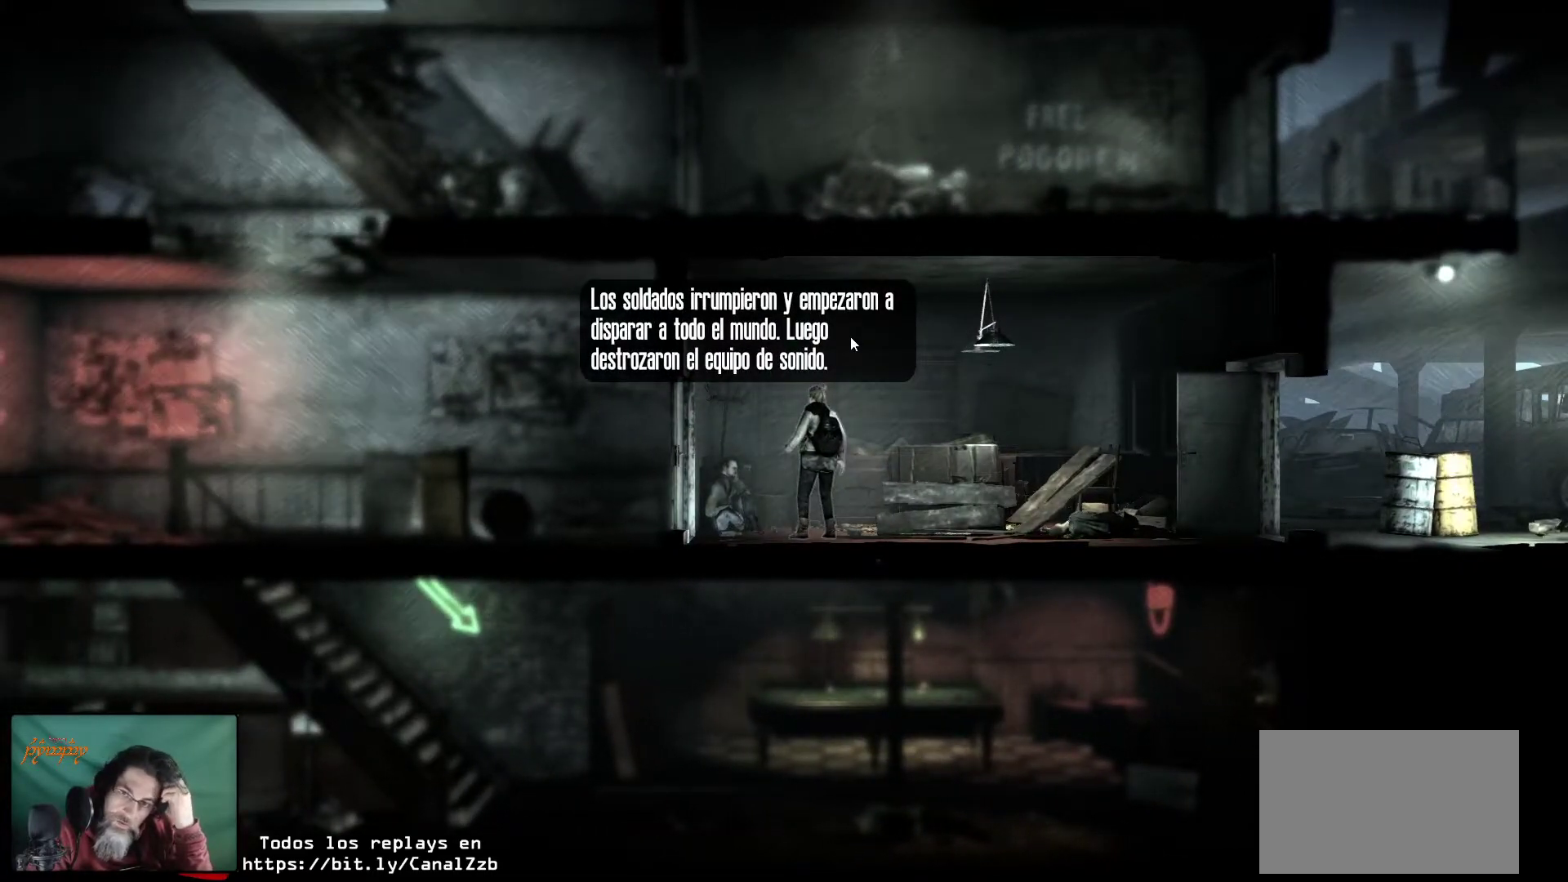
{"keys": [], "mouse": [], "mouse_move": "still", "events": []}
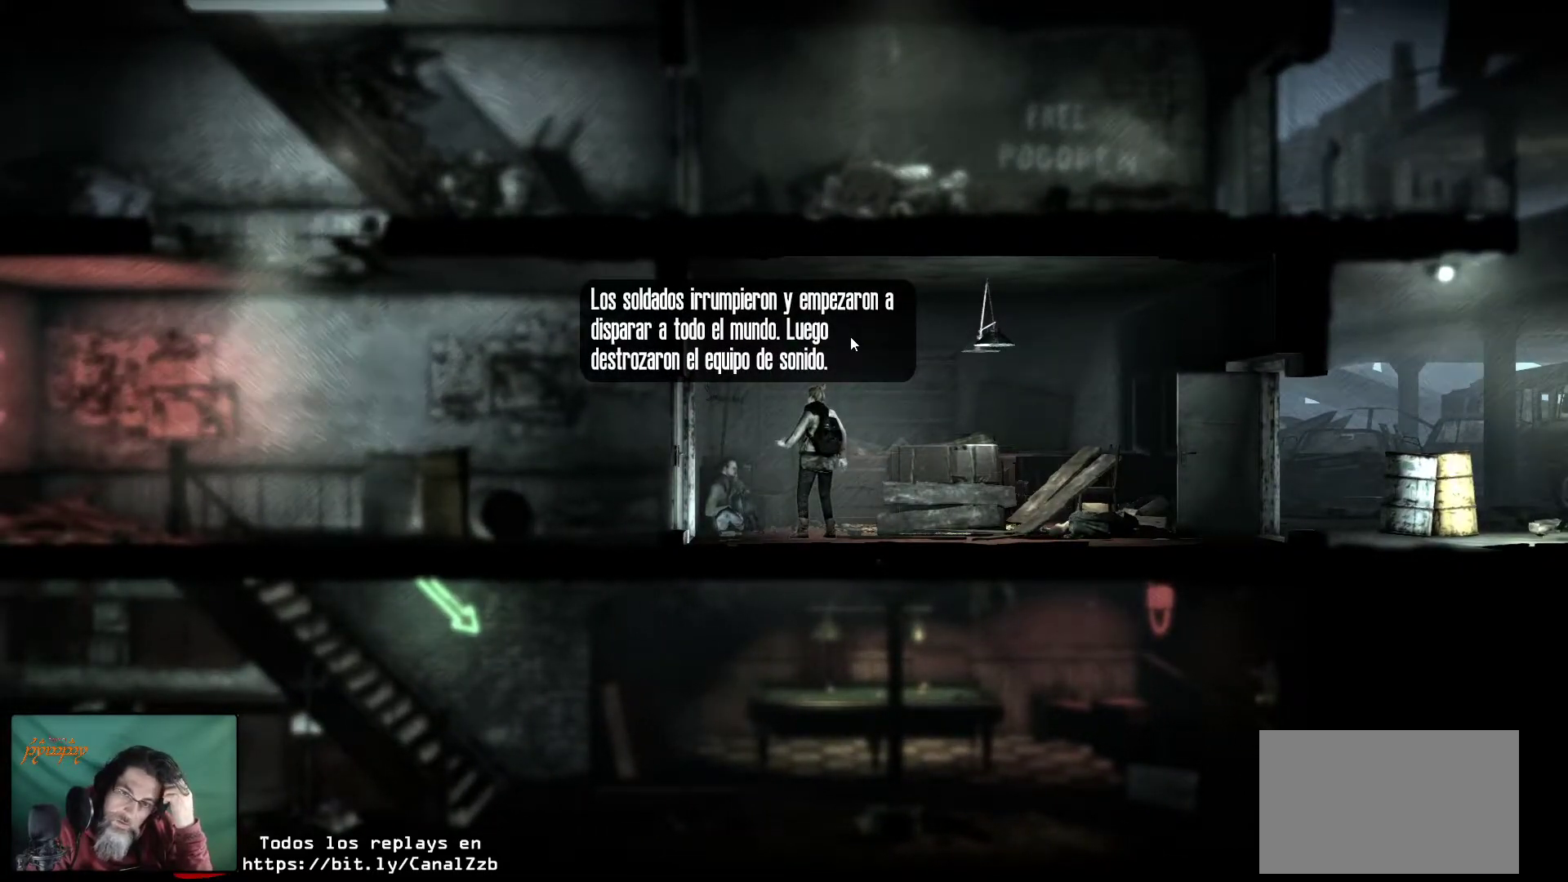
{"keys": [], "mouse": [], "mouse_move": "still", "events": []}
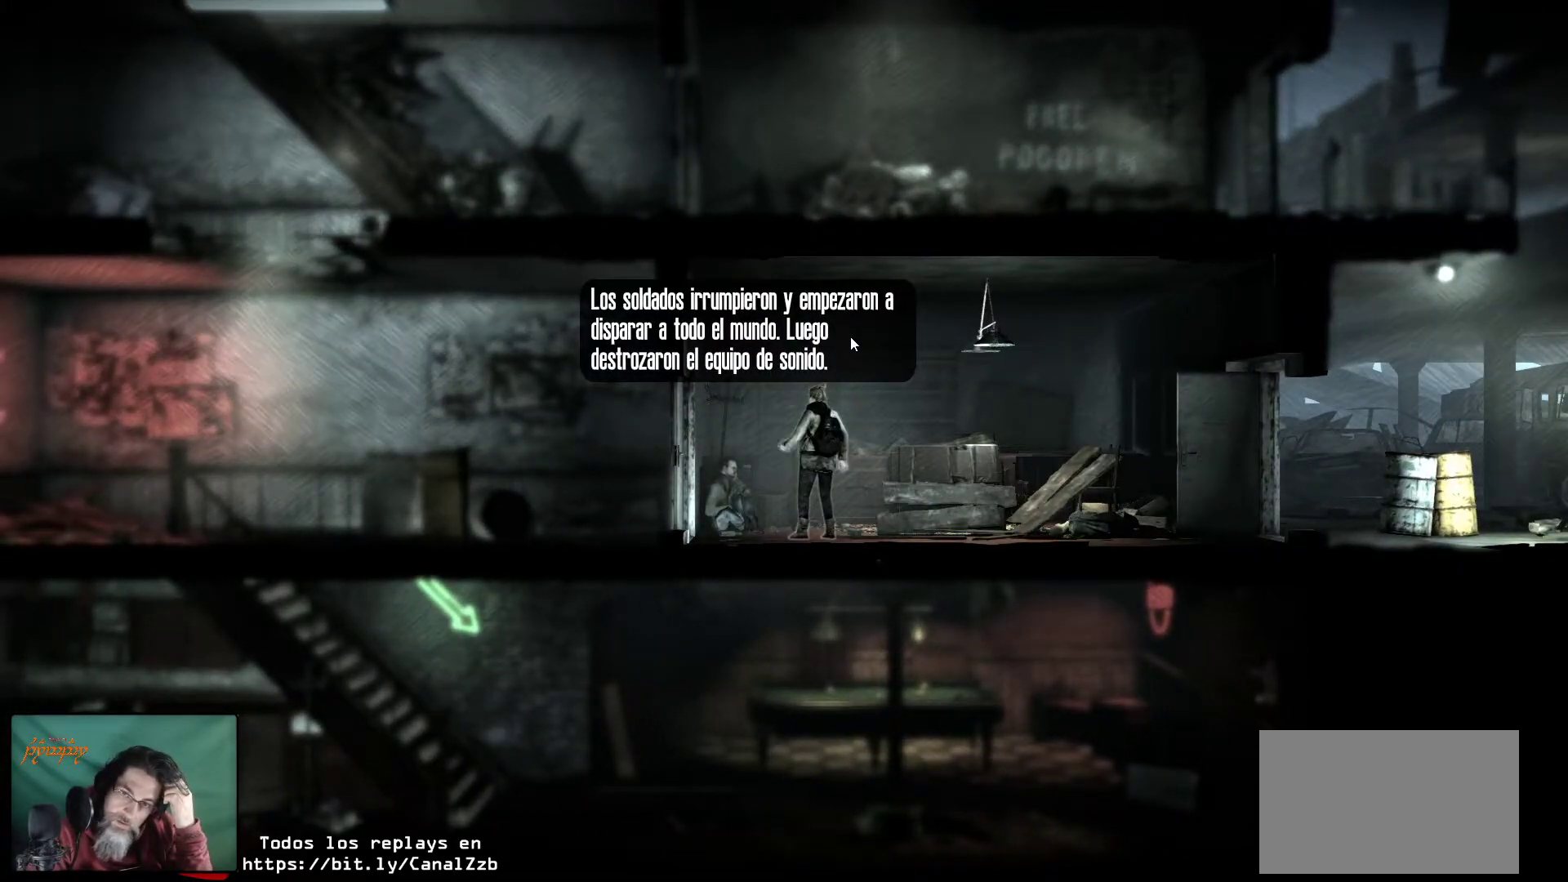
{"keys": [], "mouse": [], "mouse_move": "still", "events": []}
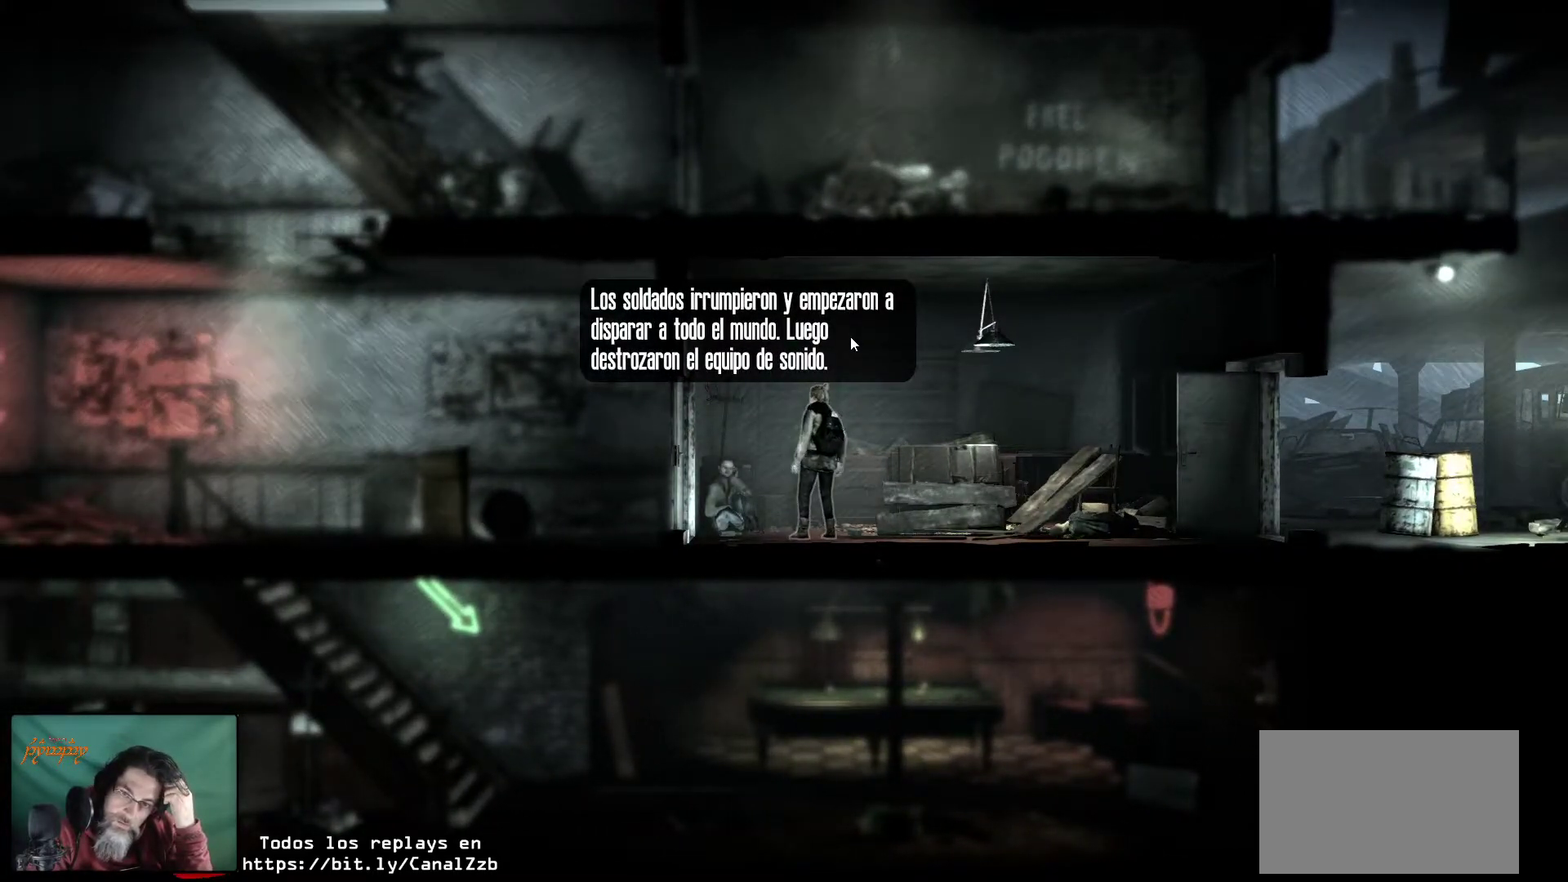
{"keys": [], "mouse": ["left"], "mouse_move": "still", "events": [[317, "mouse_left", "down"]]}